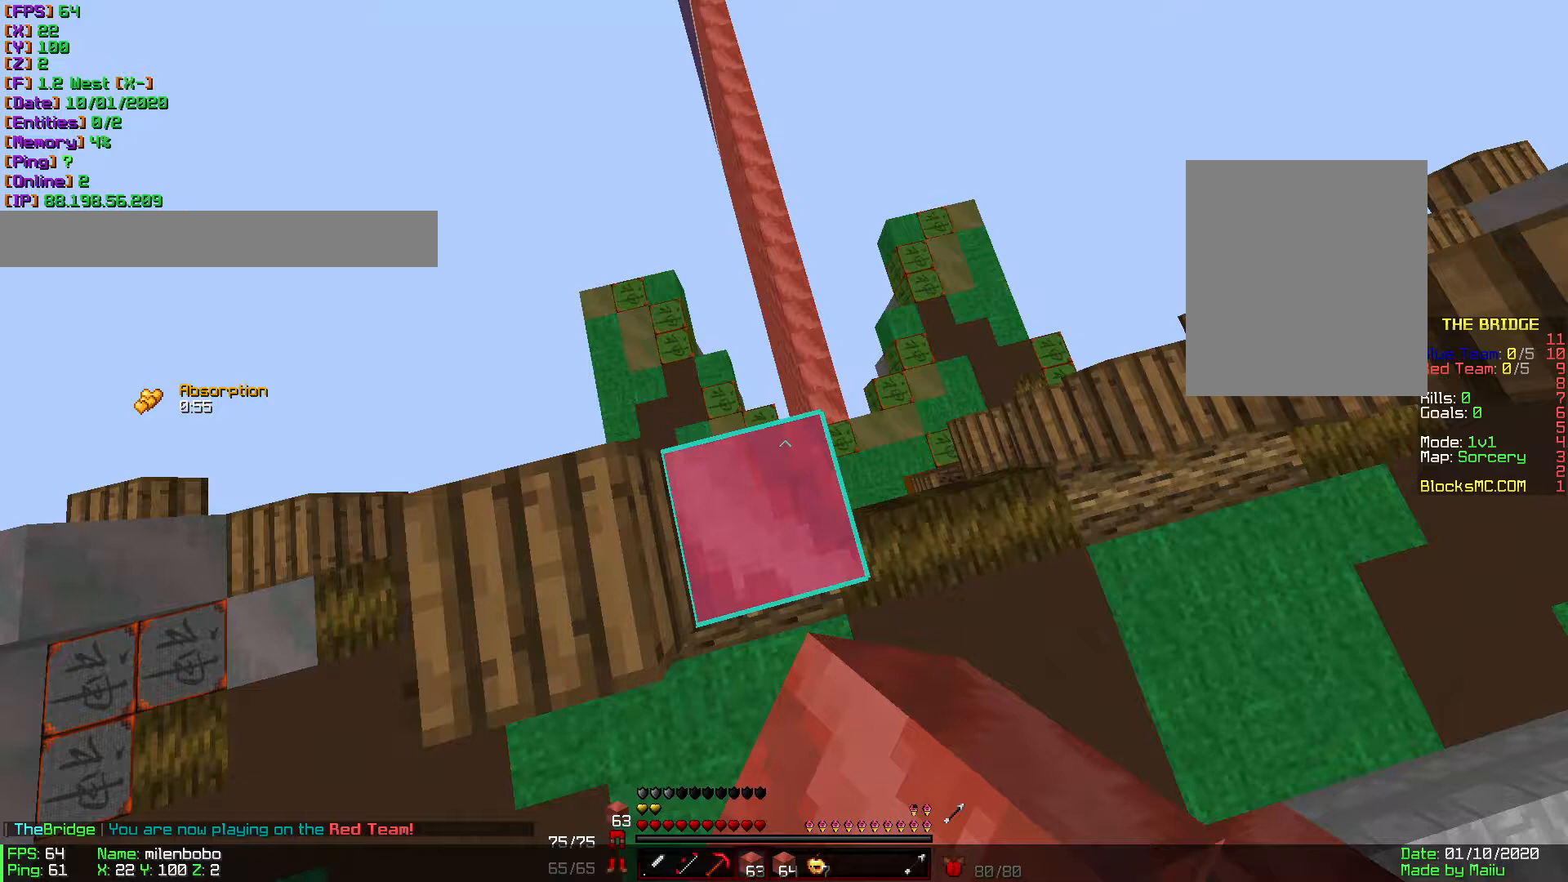
Gameplay with keyboard and mouse; each line is a JSON object with the keys and mouse buttons held at the frame after it. "events" lists presses ("down") and releases ("up") of "a", "d", "s", "w", "mouse_left" and "mouse_right" between this image and that frame as [ms after this image, input, new state], when the widget could be followed in between. "mouse_left", "mouse_right" = the "left", "right" buttons of the "mouse" list. No other keys are recorded. Fast repeated clicks can show as one long hold. Mouse movement is not recorded.
{"keys": ["w"], "mouse": [], "events": [[171, "mouse_right", "up"]]}
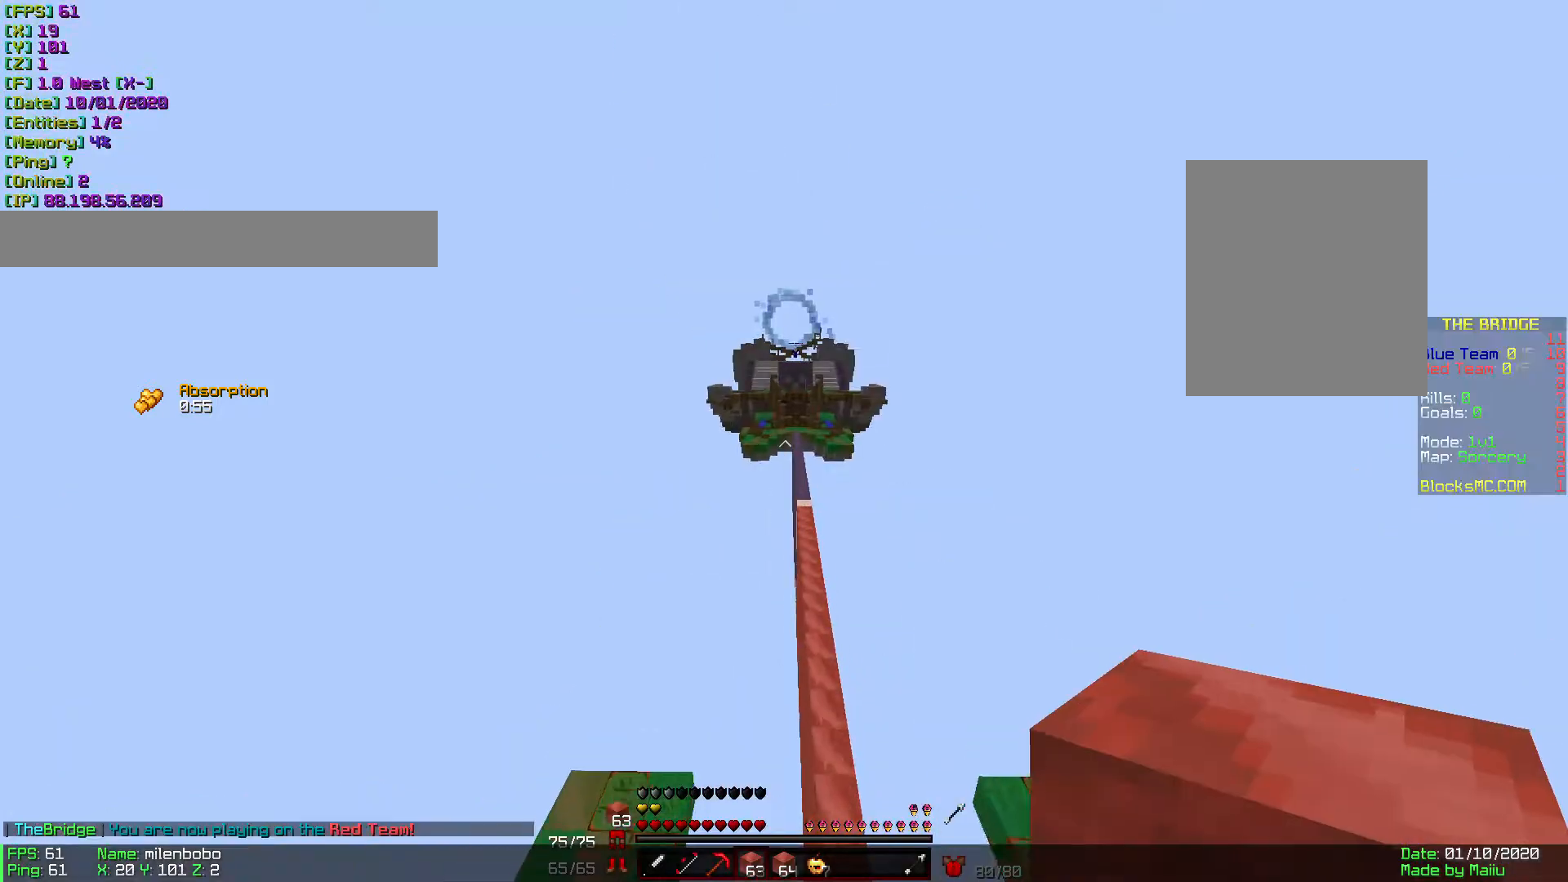
{"keys": ["w"], "mouse": [], "events": [[137, "d", "down"], [342, "d", "up"]]}
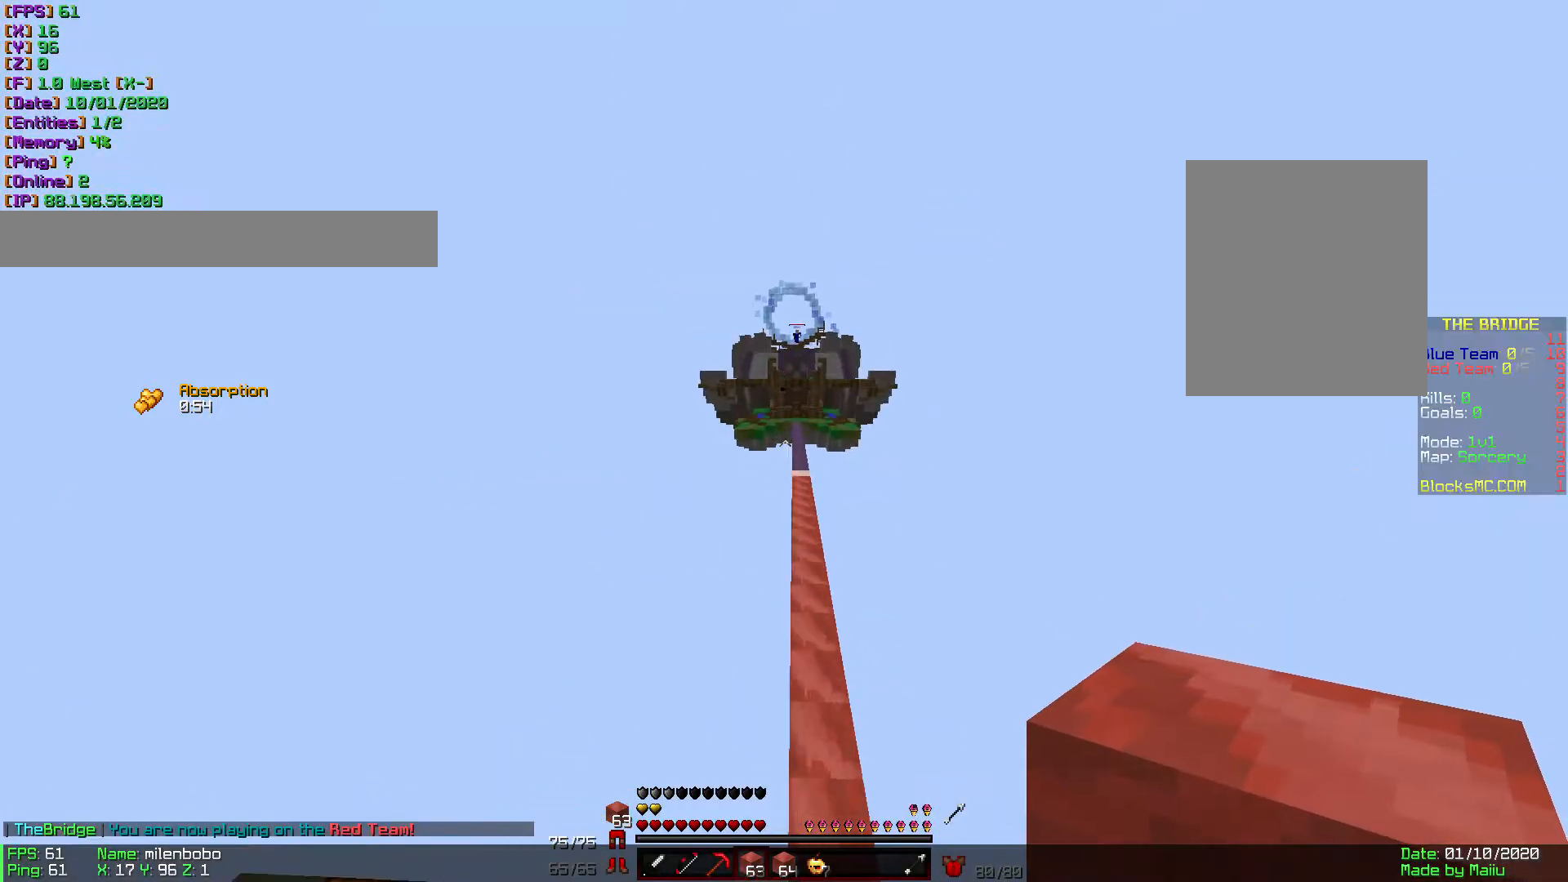
{"keys": ["w"], "mouse": [], "events": []}
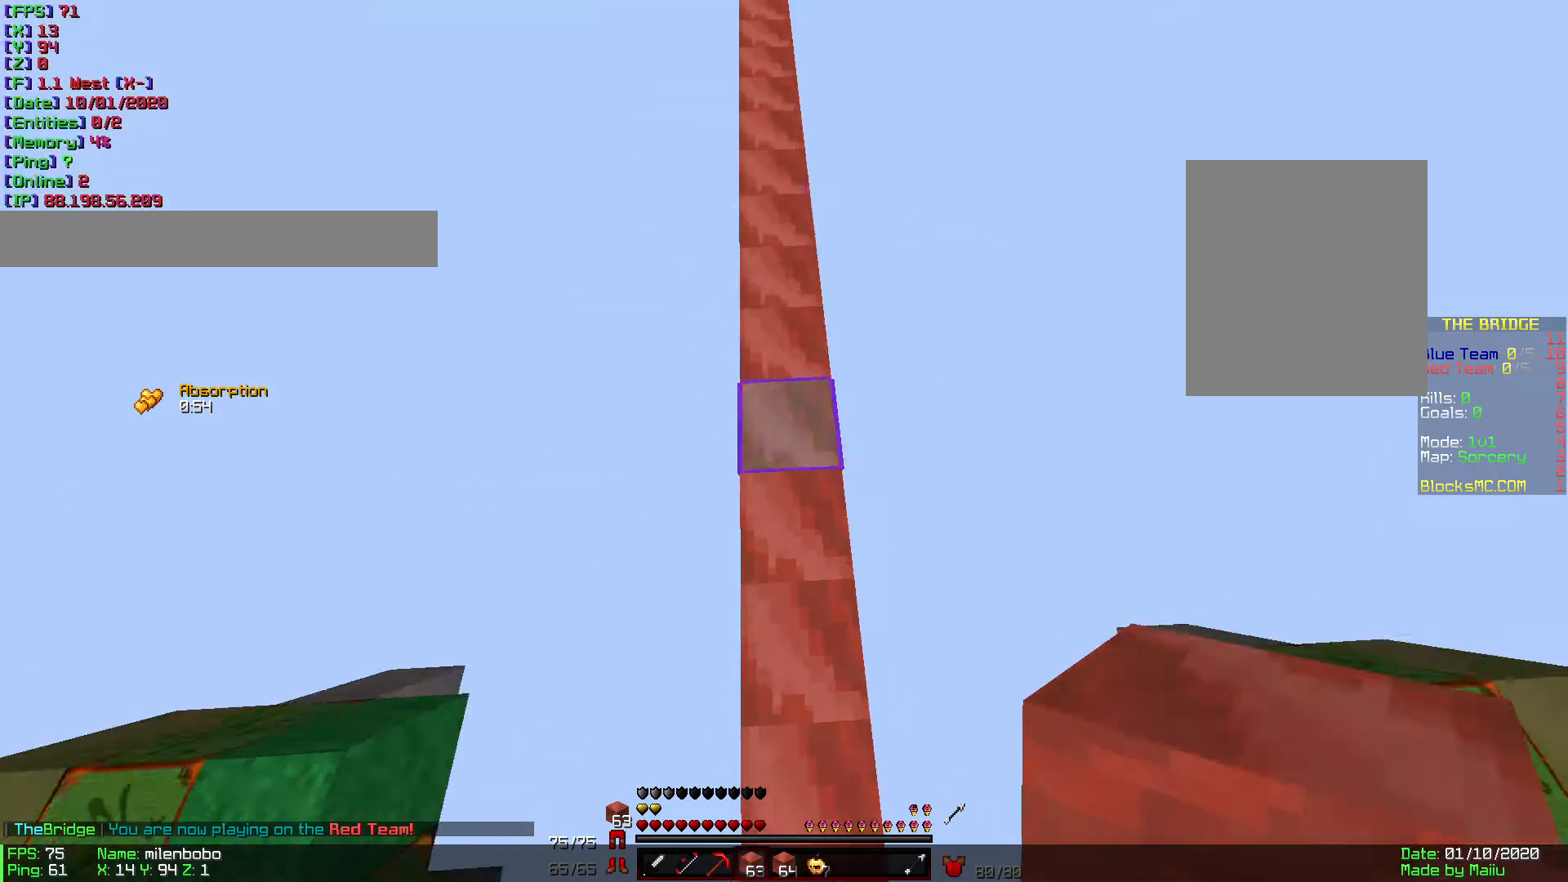
{"keys": ["w"], "mouse": [], "events": [[69, "mouse_right", "down"], [137, "mouse_right", "up"], [172, "mouse_right", "down"], [274, "mouse_right", "up"], [309, "mouse_right", "down"], [377, "mouse_right", "up"], [446, "mouse_right", "down"], [514, "mouse_right", "up"]]}
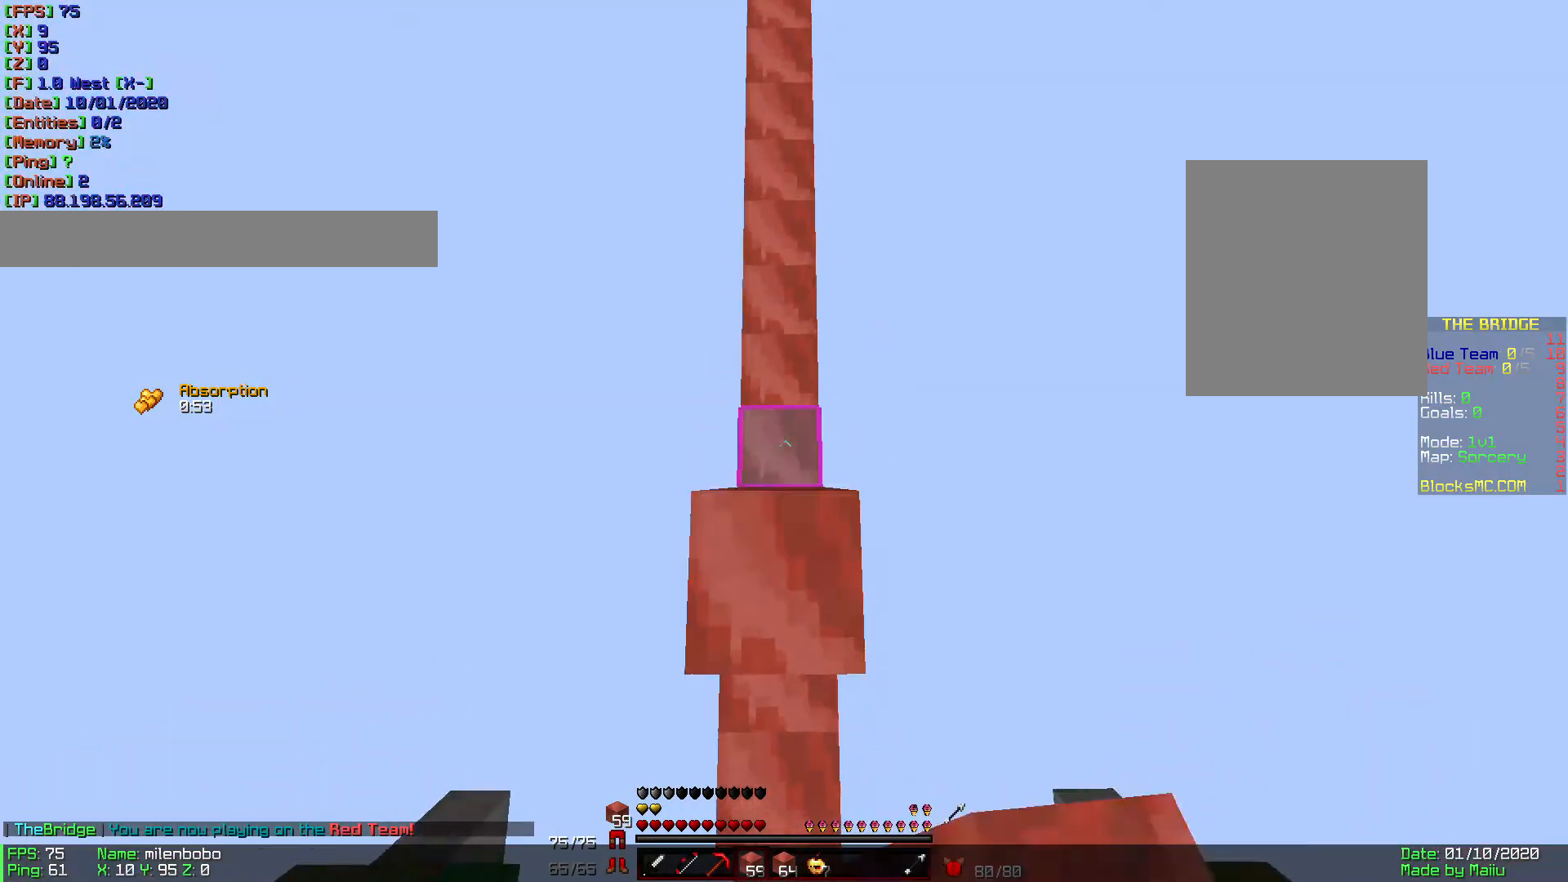
{"keys": ["w"], "mouse": ["right"], "events": [[69, "mouse_right", "down"], [137, "mouse_right", "up"], [206, "mouse_right", "down"], [240, "mouse_right", "up"], [308, "mouse_right", "down"]]}
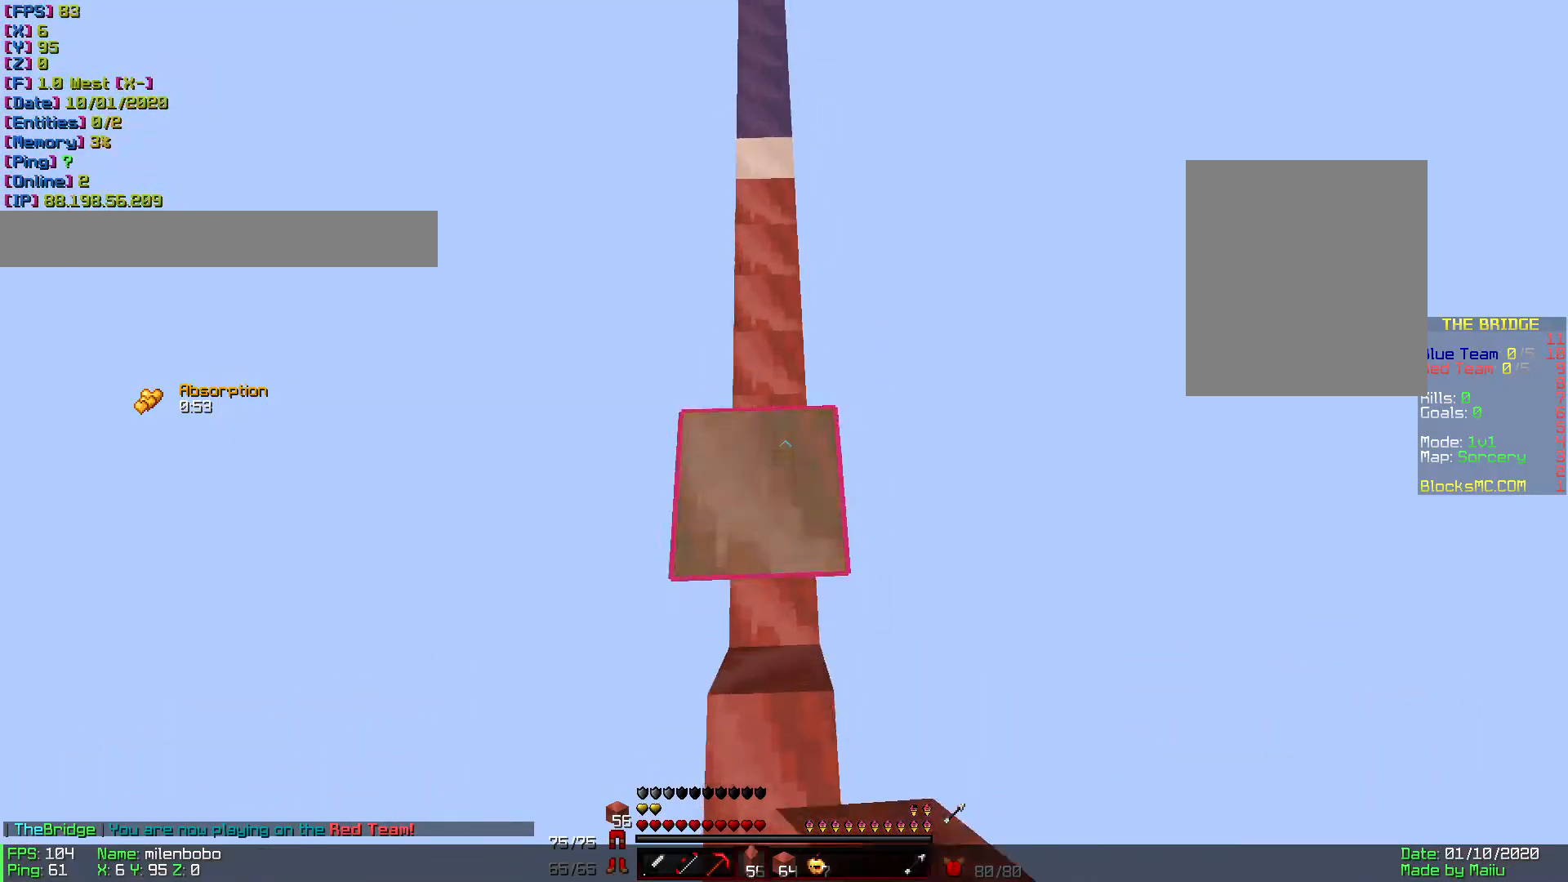
{"keys": ["w"], "mouse": [], "events": [[34, "mouse_right", "up"], [171, "mouse_right", "down"], [240, "mouse_right", "up"], [274, "mouse_right", "down"], [377, "mouse_right", "up"], [411, "mouse_right", "down"], [479, "mouse_right", "up"]]}
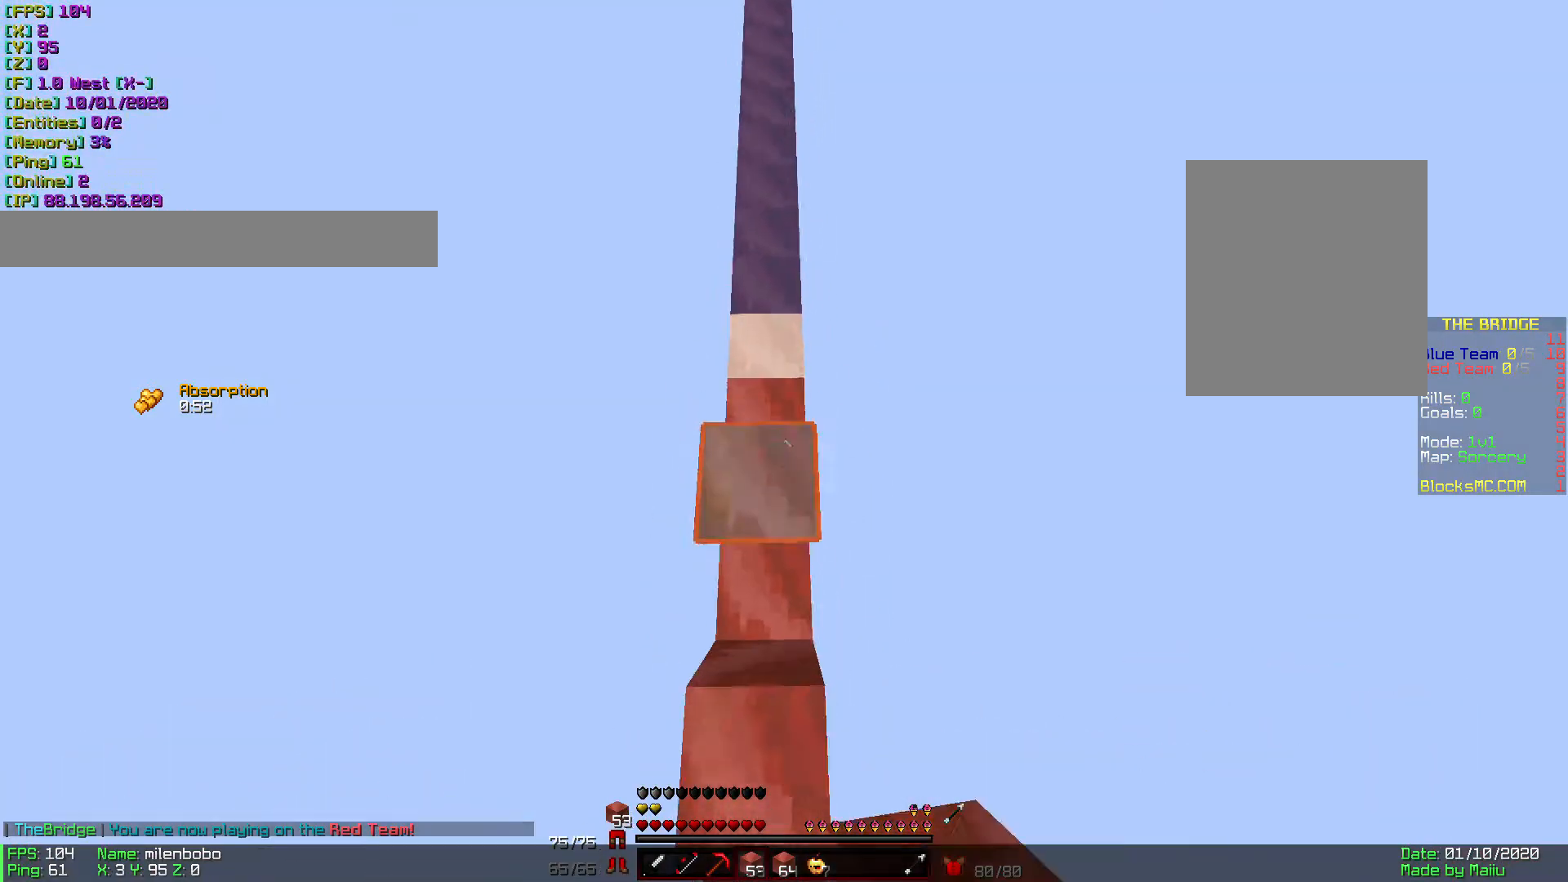
{"keys": ["s"], "mouse": ["right"], "events": [[68, "mouse_right", "down"], [102, "mouse_right", "up"], [171, "mouse_right", "down"], [205, "mouse_right", "up"], [205, "w", "up"], [274, "mouse_right", "down"], [308, "s", "down"], [342, "mouse_right", "up"], [411, "mouse_right", "down"], [445, "mouse_right", "up"], [513, "mouse_right", "down"]]}
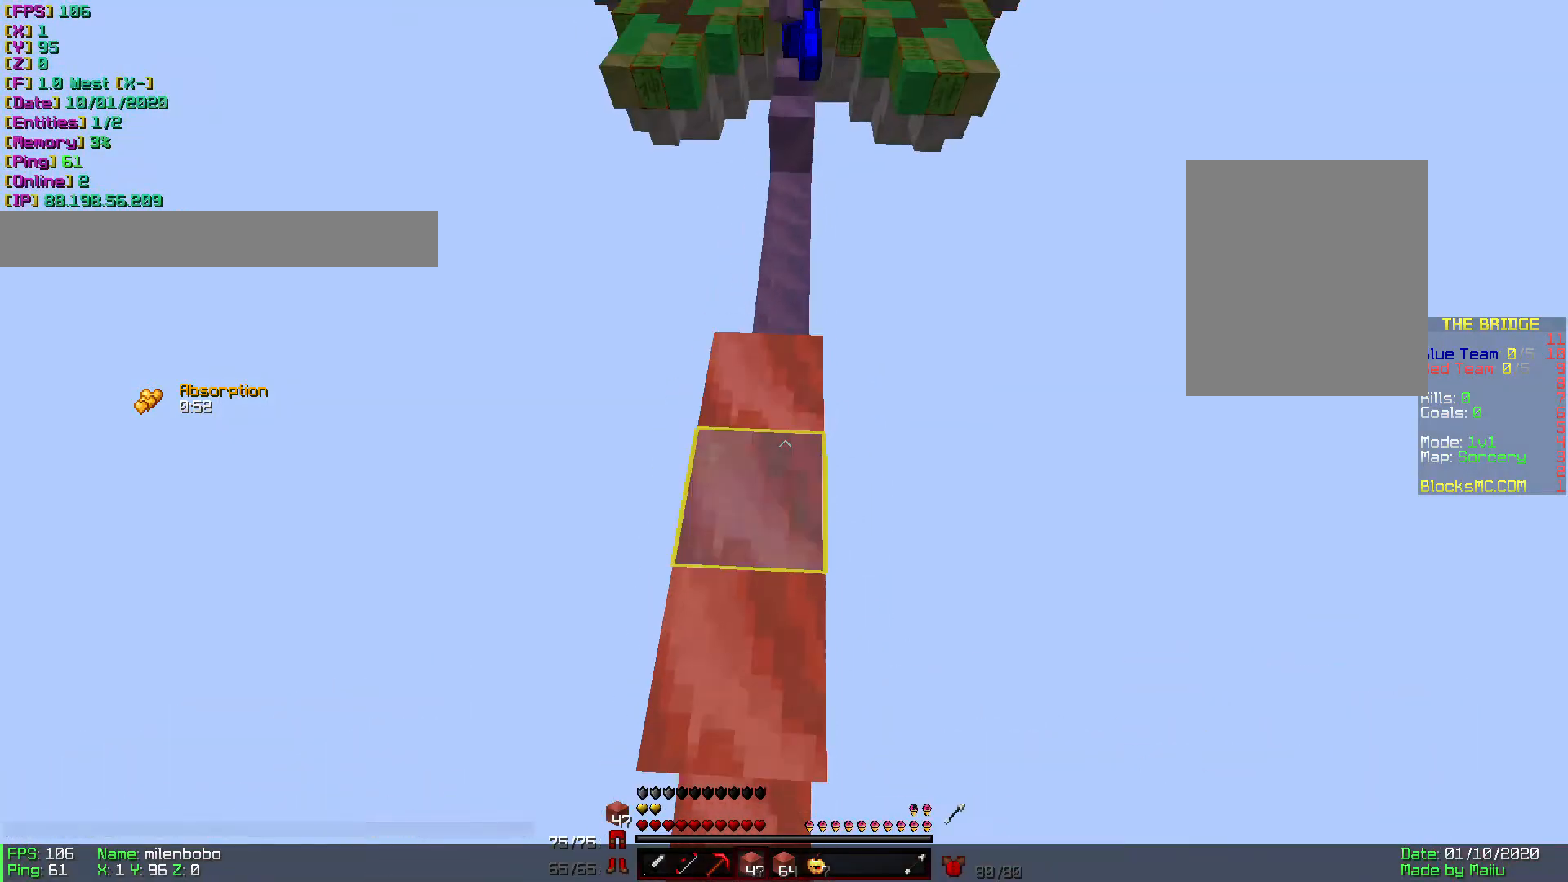
{"keys": ["w"], "mouse": [], "events": [[103, "a", "down"], [103, "mouse_right", "up"], [240, "a", "up"], [240, "s", "up"], [275, "mouse_right", "down"], [343, "mouse_right", "up"], [343, "w", "down"]]}
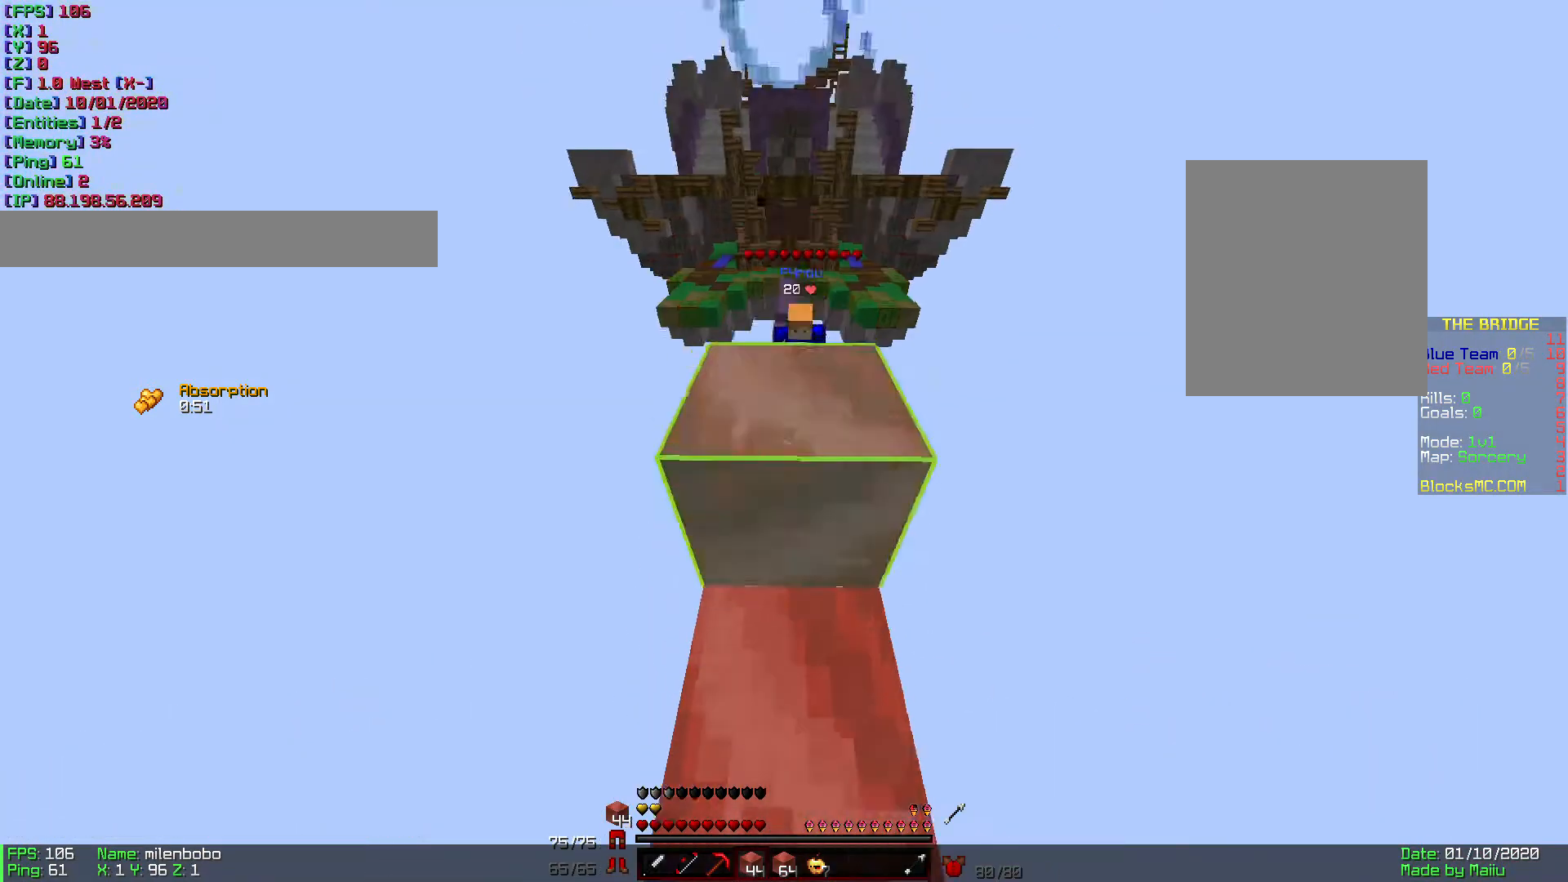
{"keys": ["w"], "mouse": [], "events": [[69, "mouse_right", "down"], [137, "mouse_right", "up"], [171, "mouse_right", "down"], [206, "w", "up"], [240, "mouse_right", "up"], [308, "mouse_right", "down"], [343, "w", "down"], [411, "mouse_right", "up"]]}
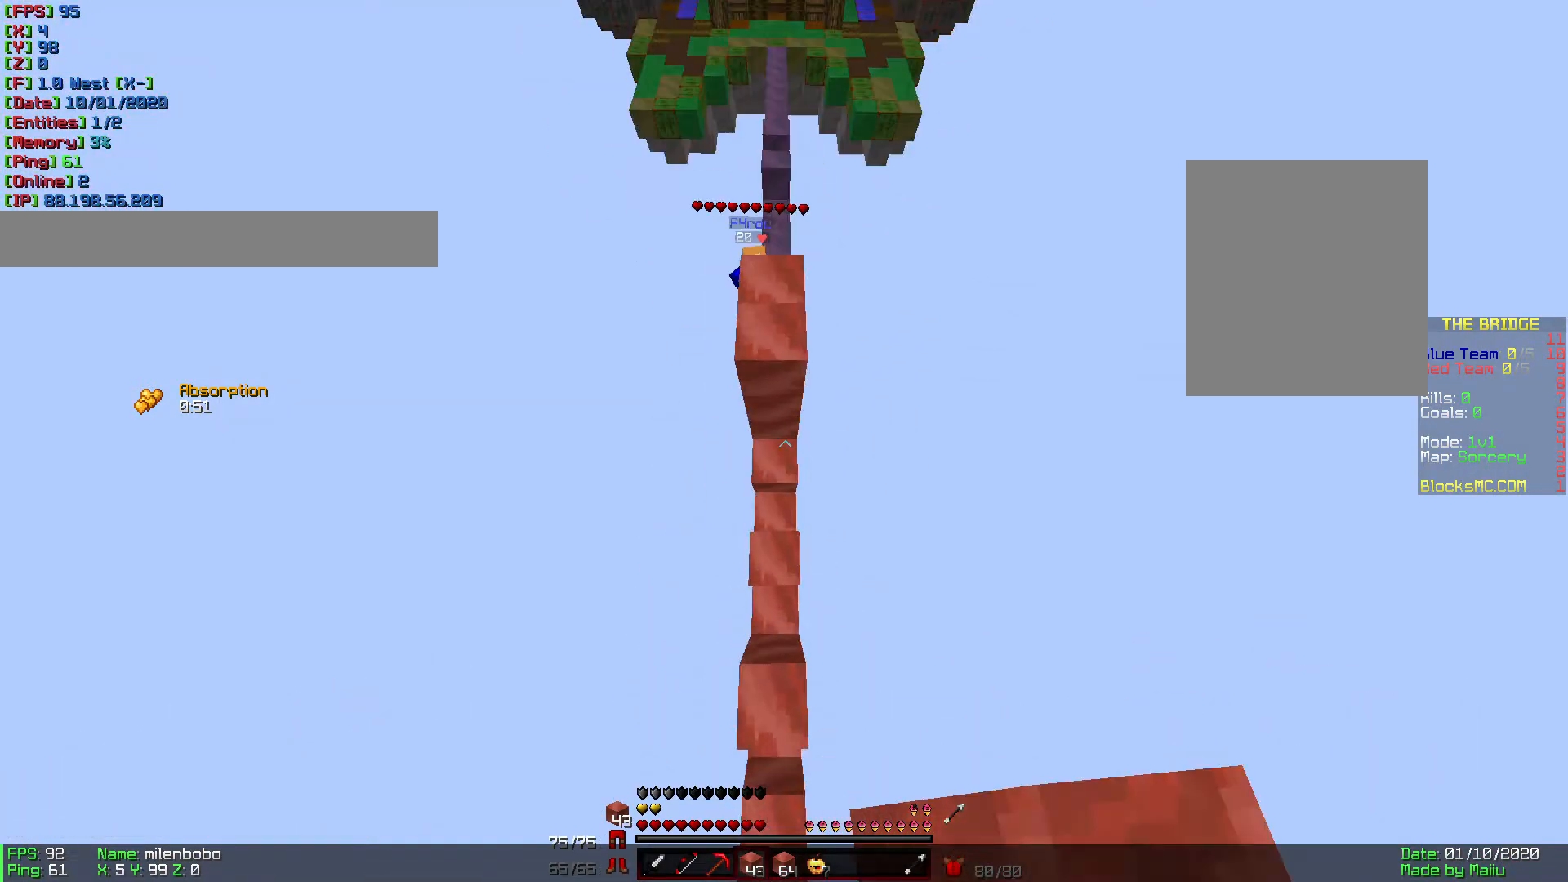
{"keys": ["w"], "mouse": [], "events": [[274, "a", "down"], [274, "mouse_right", "down"], [343, "mouse_right", "up"], [411, "mouse_right", "down"], [445, "a", "up"], [445, "mouse_right", "up"]]}
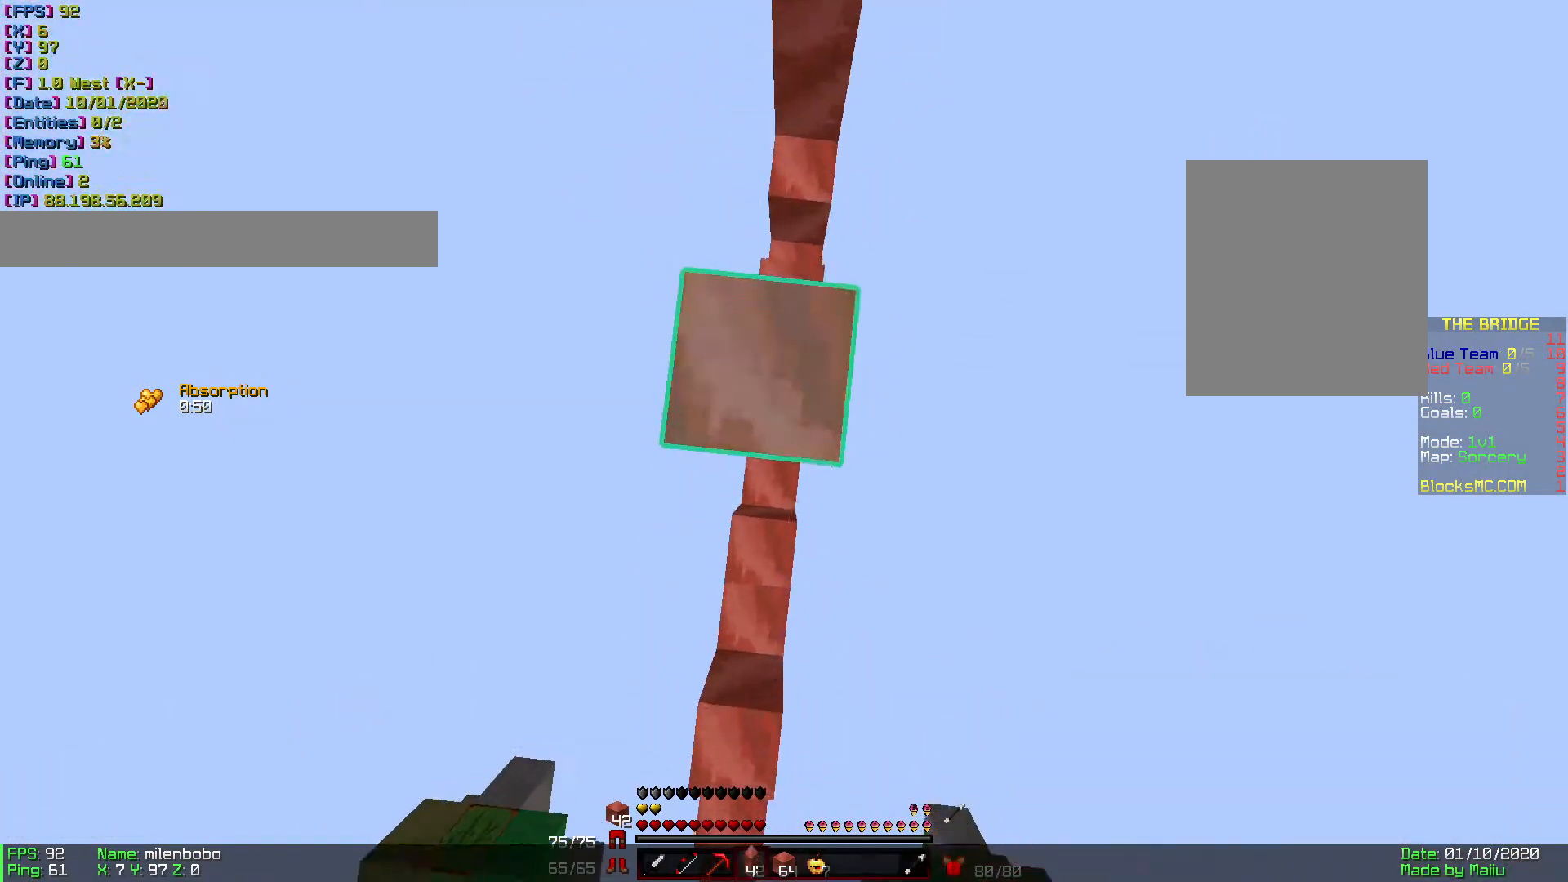
{"keys": [], "mouse": [], "events": [[34, "mouse_right", "down"], [102, "mouse_right", "up"], [171, "mouse_right", "down"], [239, "mouse_right", "up"], [342, "w", "up"], [411, "mouse_right", "down"], [445, "mouse_right", "up"]]}
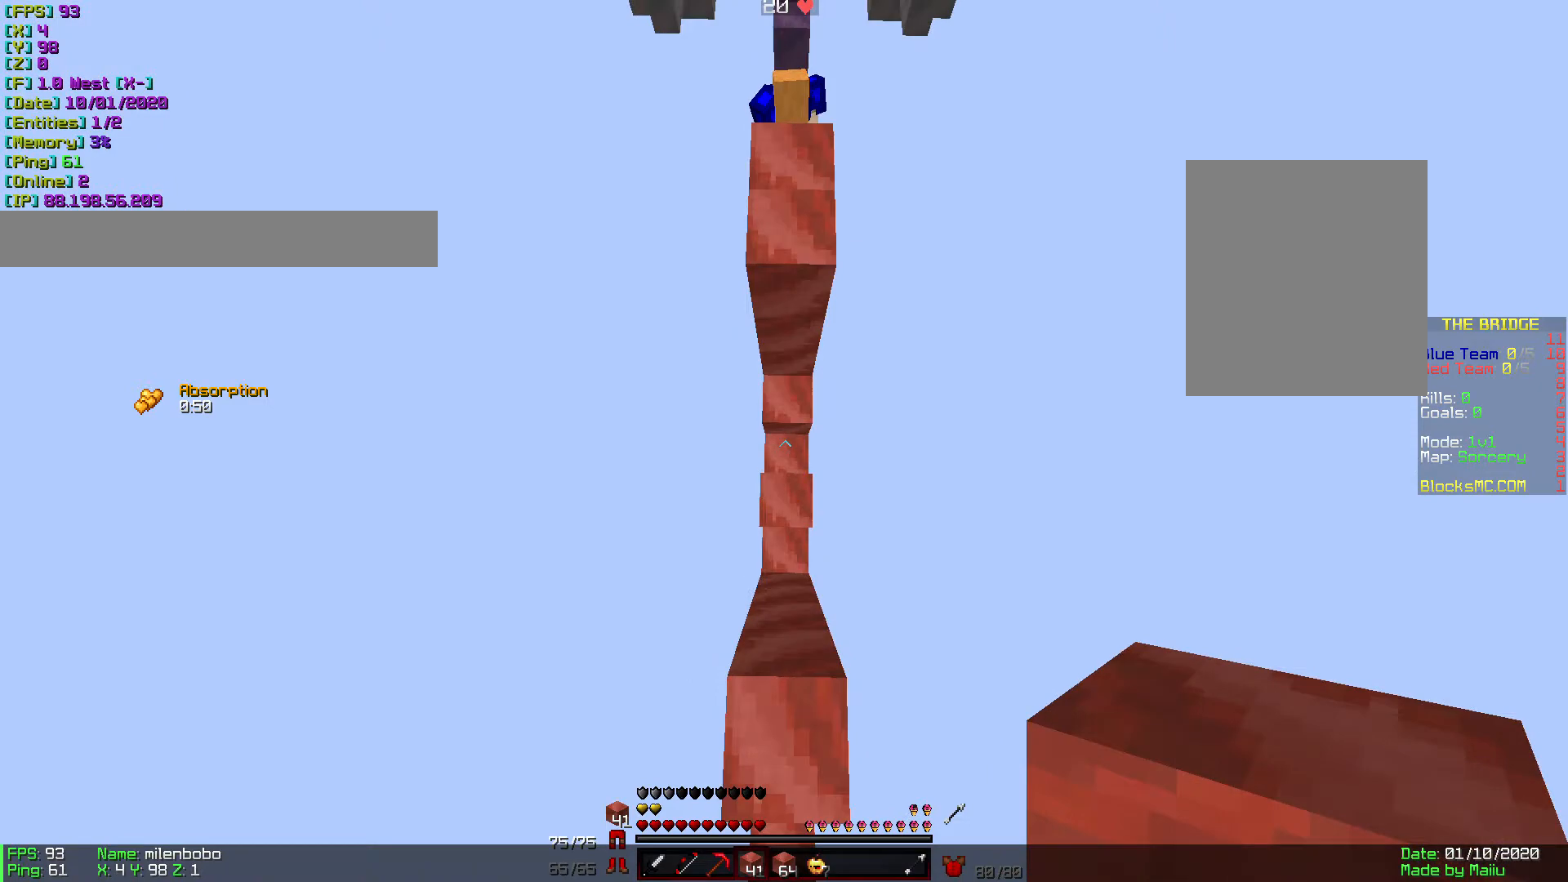
{"keys": ["d"], "mouse": [], "events": [[206, "mouse_right", "down"], [309, "mouse_right", "up"], [343, "d", "down"], [411, "mouse_right", "down"], [446, "mouse_right", "up"]]}
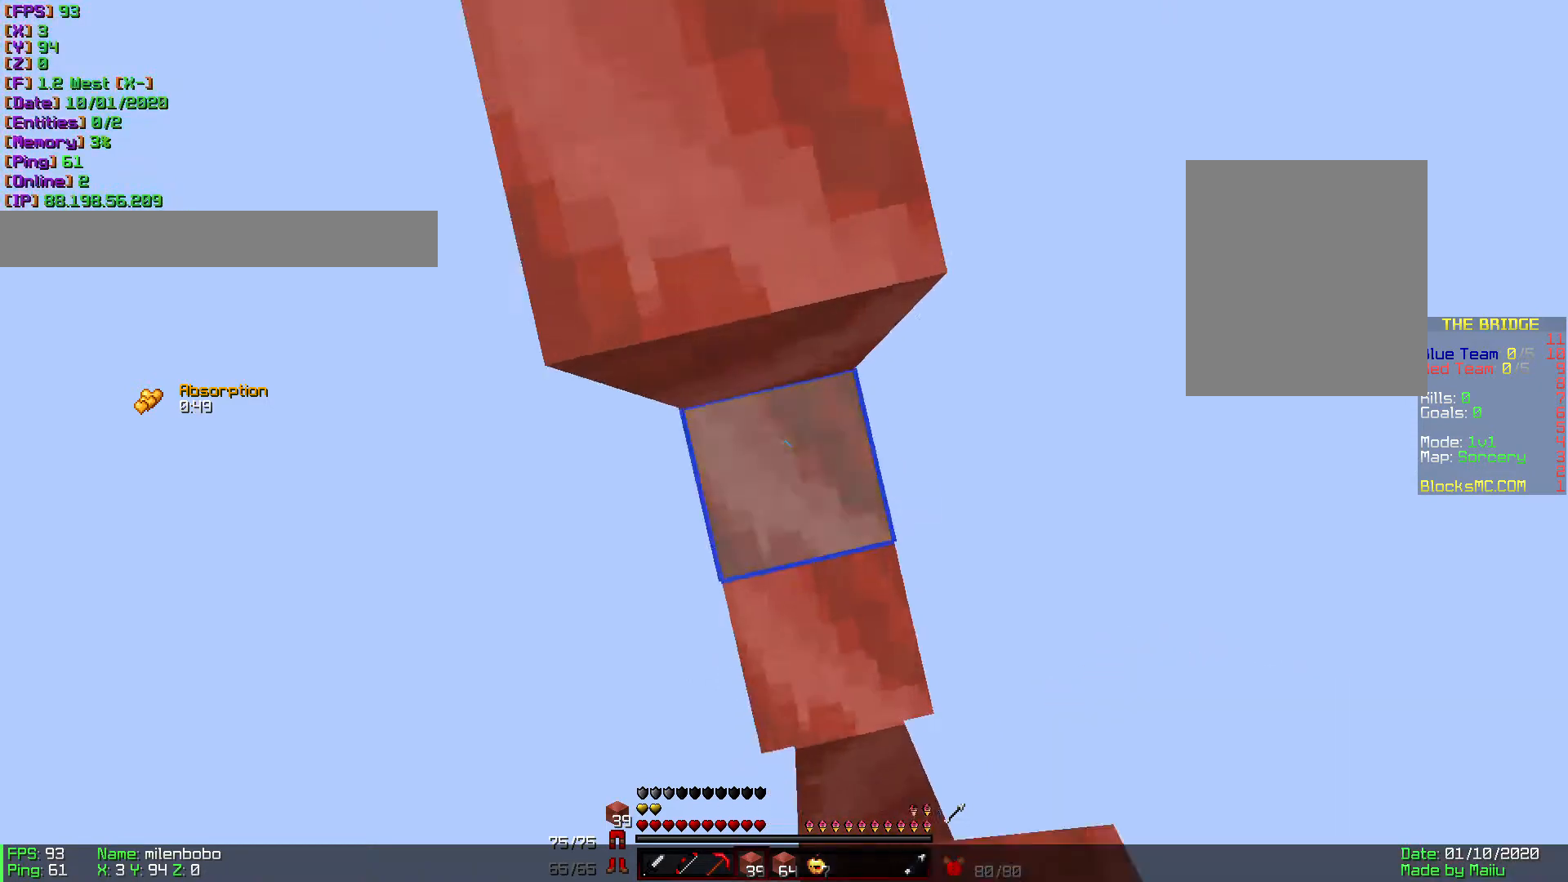
{"keys": ["w"], "mouse": [], "events": [[69, "w", "down"], [446, "d", "up"], [446, "mouse_right", "down"], [480, "mouse_right", "up"]]}
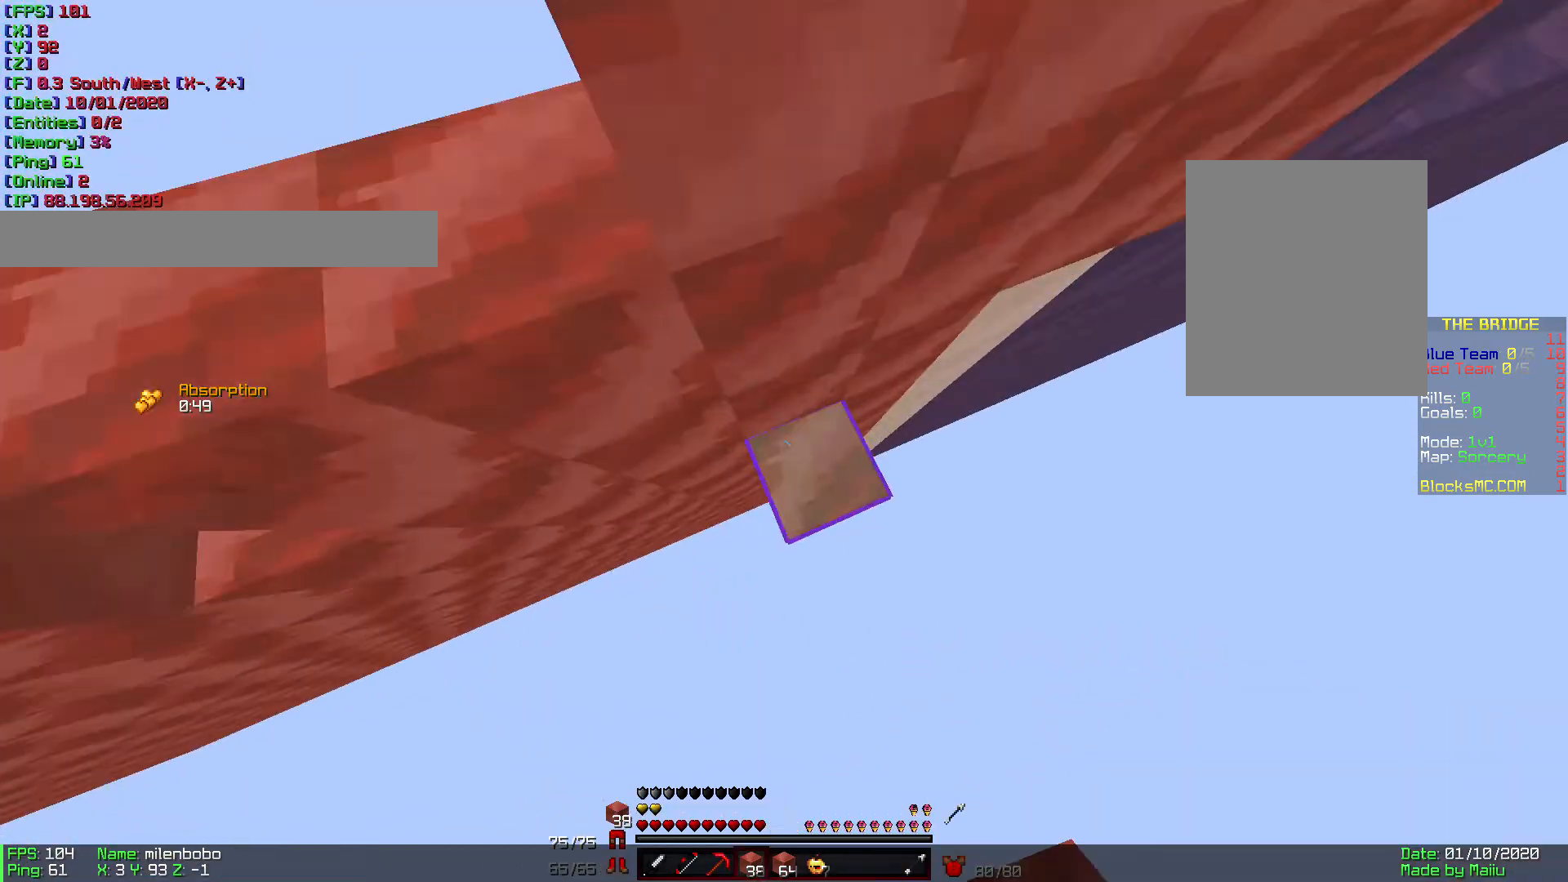
{"keys": ["d", "w"], "mouse": ["right"], "events": [[34, "a", "down"], [137, "a", "up"], [205, "d", "down"], [274, "mouse_right", "down"], [342, "mouse_right", "up"], [445, "mouse_right", "down"]]}
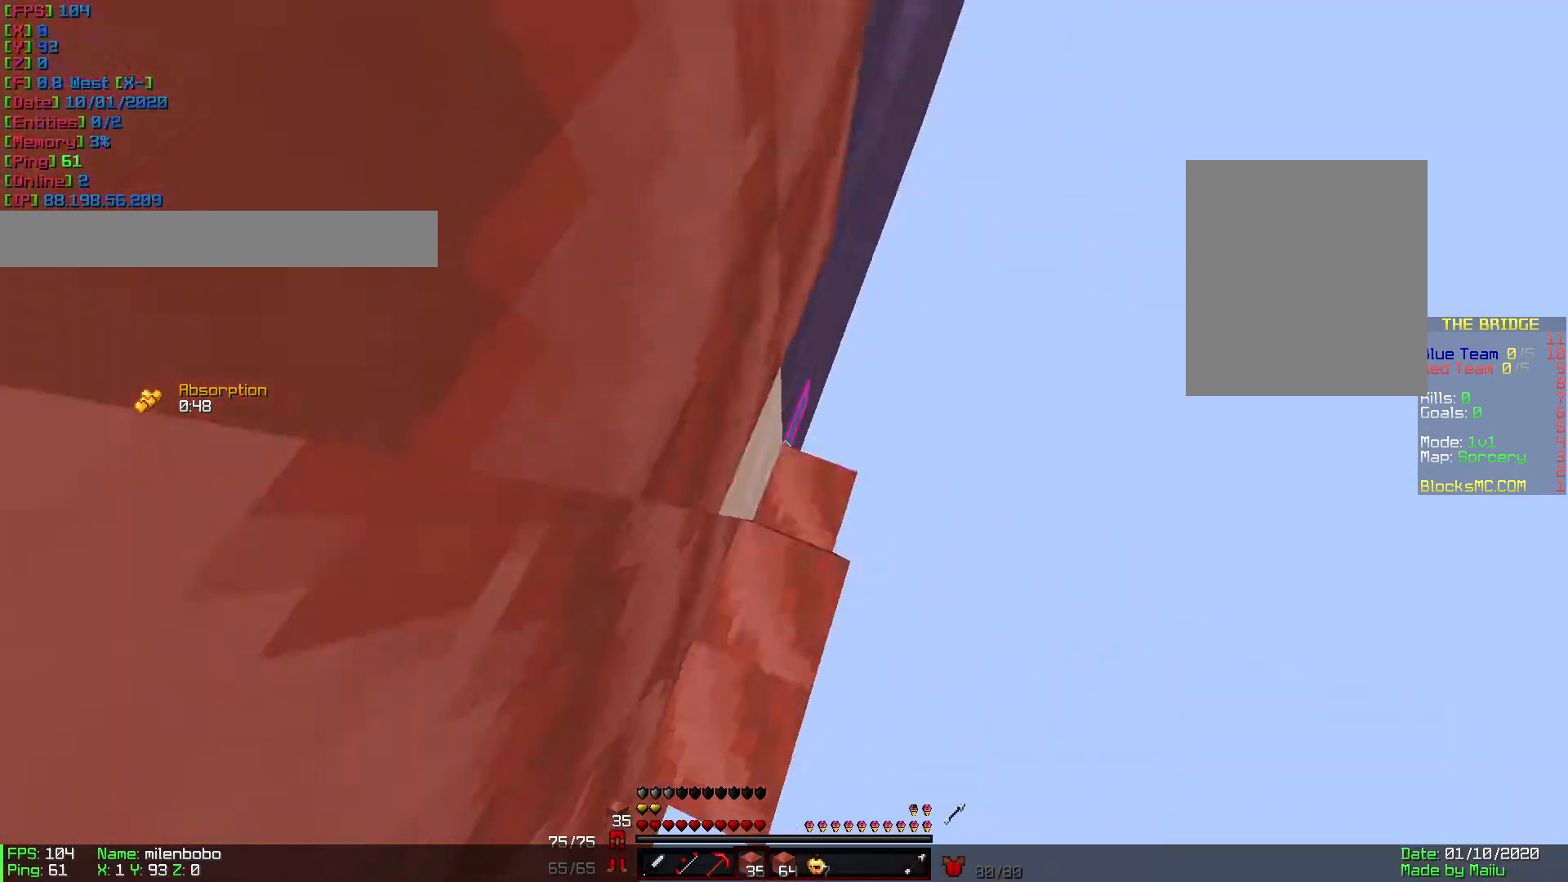
{"keys": ["d", "w"], "mouse": [], "events": [[68, "mouse_right", "up"], [102, "mouse_right", "down"], [205, "mouse_right", "up"], [240, "mouse_right", "down"], [308, "mouse_right", "up"], [342, "mouse_right", "down"], [445, "mouse_right", "up"]]}
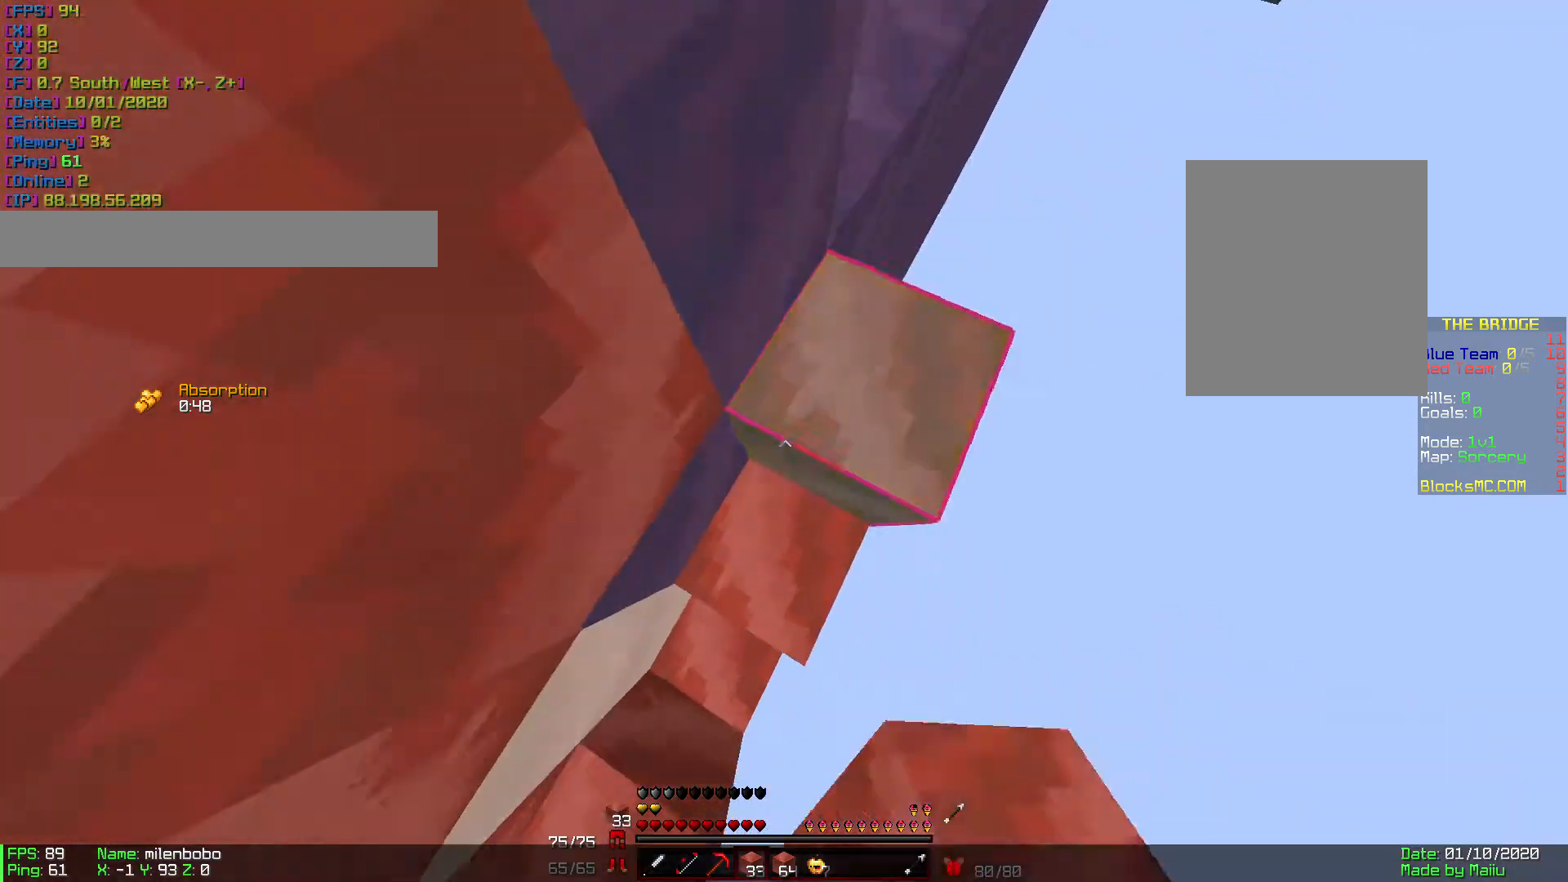
{"keys": ["d", "w"], "mouse": [], "events": [[35, "mouse_right", "down"], [69, "mouse_right", "up"], [103, "mouse_right", "down"], [172, "mouse_right", "up"], [206, "mouse_right", "down"], [309, "mouse_right", "up"], [377, "mouse_right", "down"], [446, "mouse_right", "up"]]}
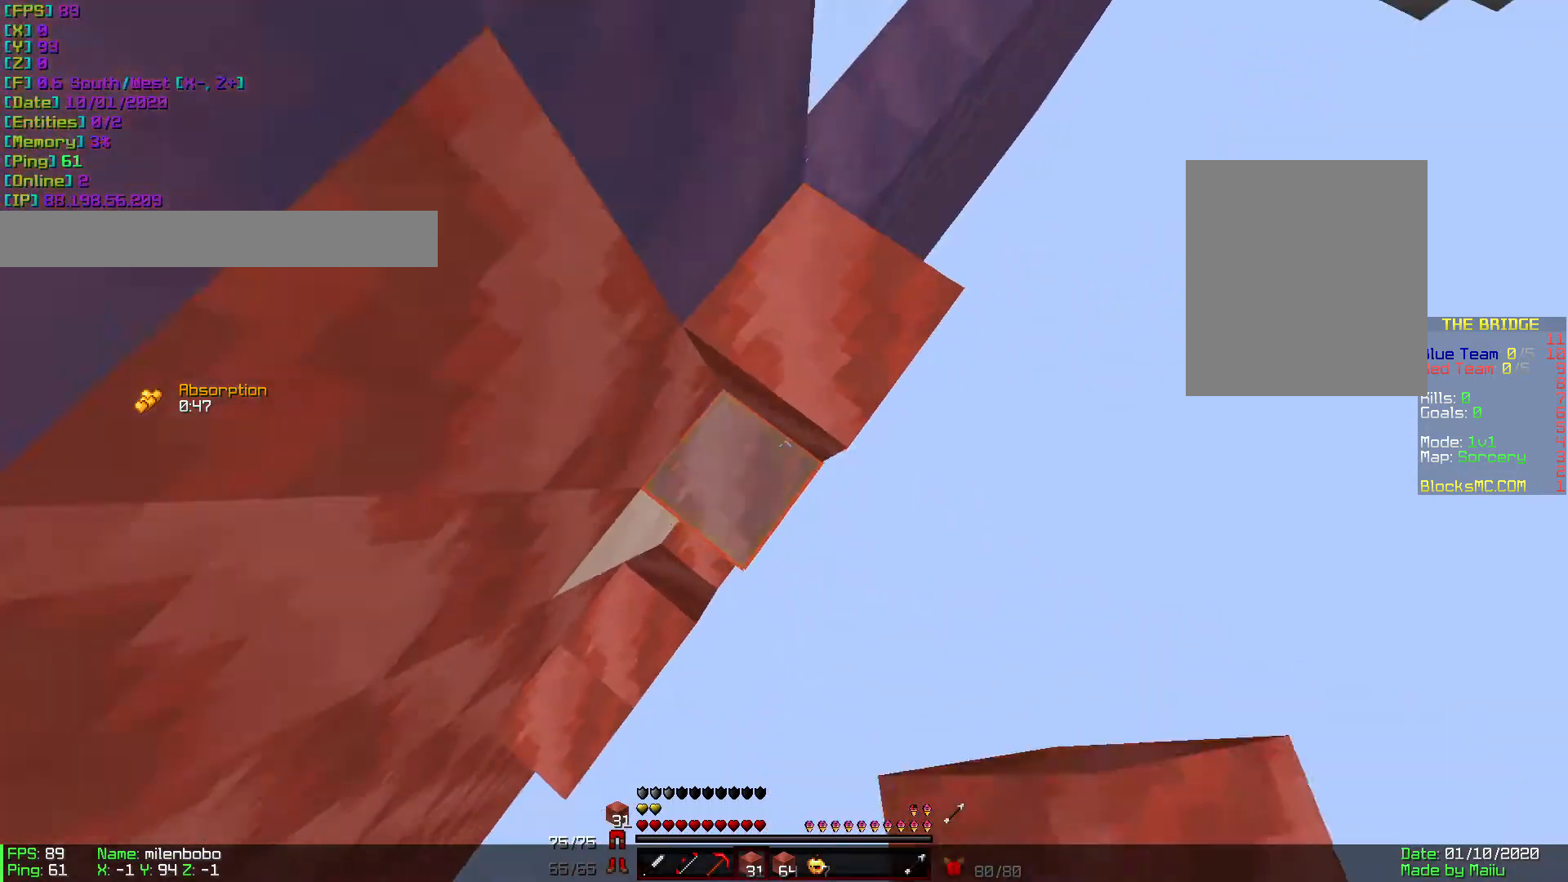
{"keys": ["w"], "mouse": [], "events": [[137, "d", "up"]]}
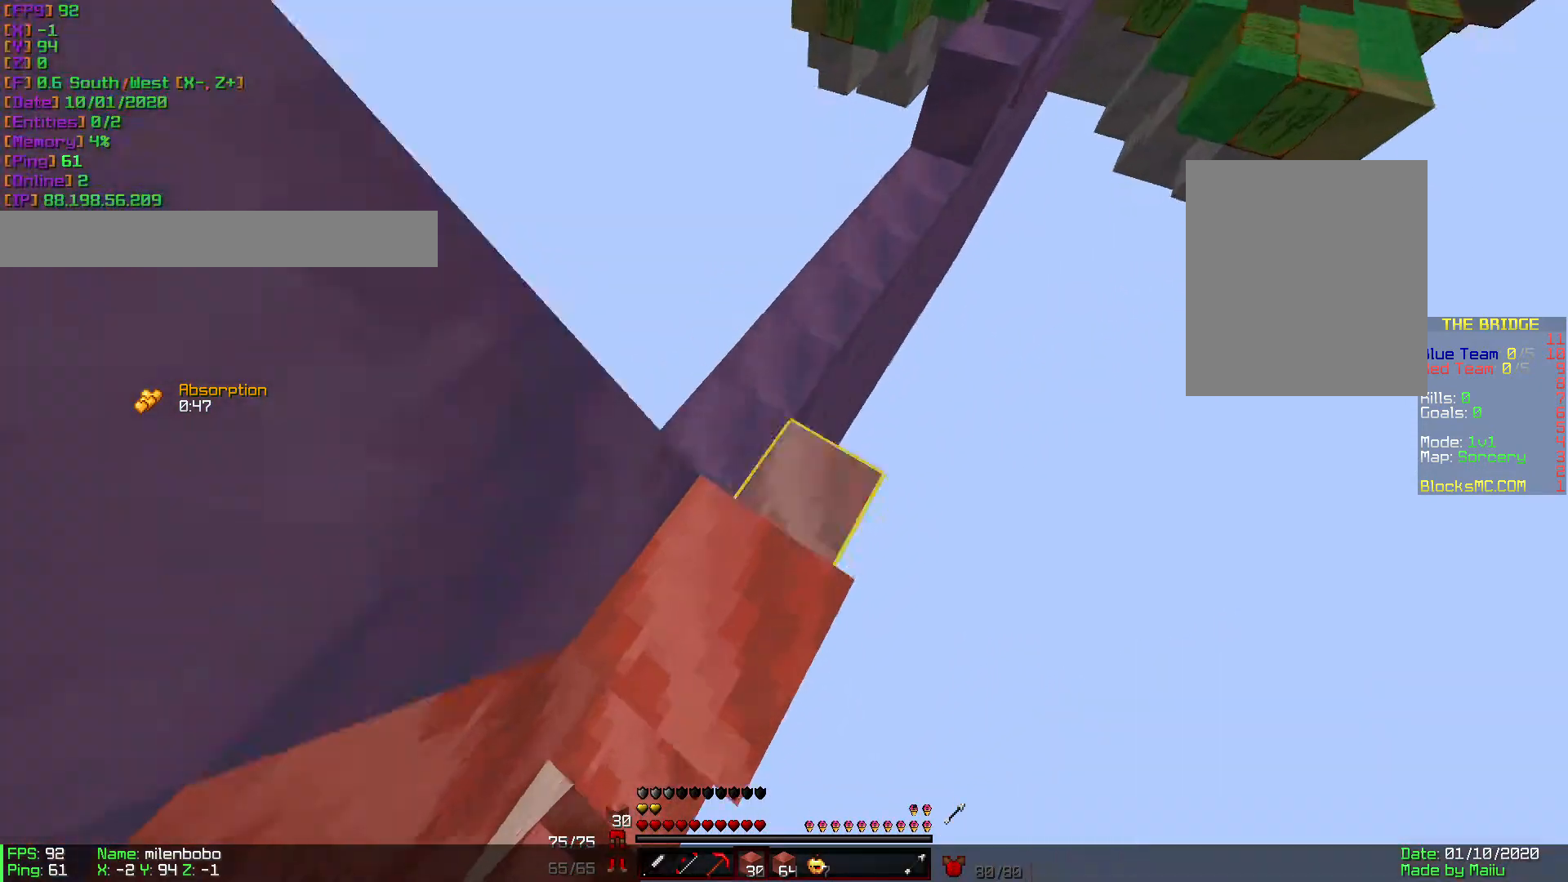
{"keys": ["d", "w"], "mouse": [], "events": [[69, "mouse_right", "down"], [103, "d", "down"], [137, "mouse_right", "up"], [171, "mouse_right", "down"], [240, "d", "up"], [240, "mouse_right", "up"], [480, "d", "down"]]}
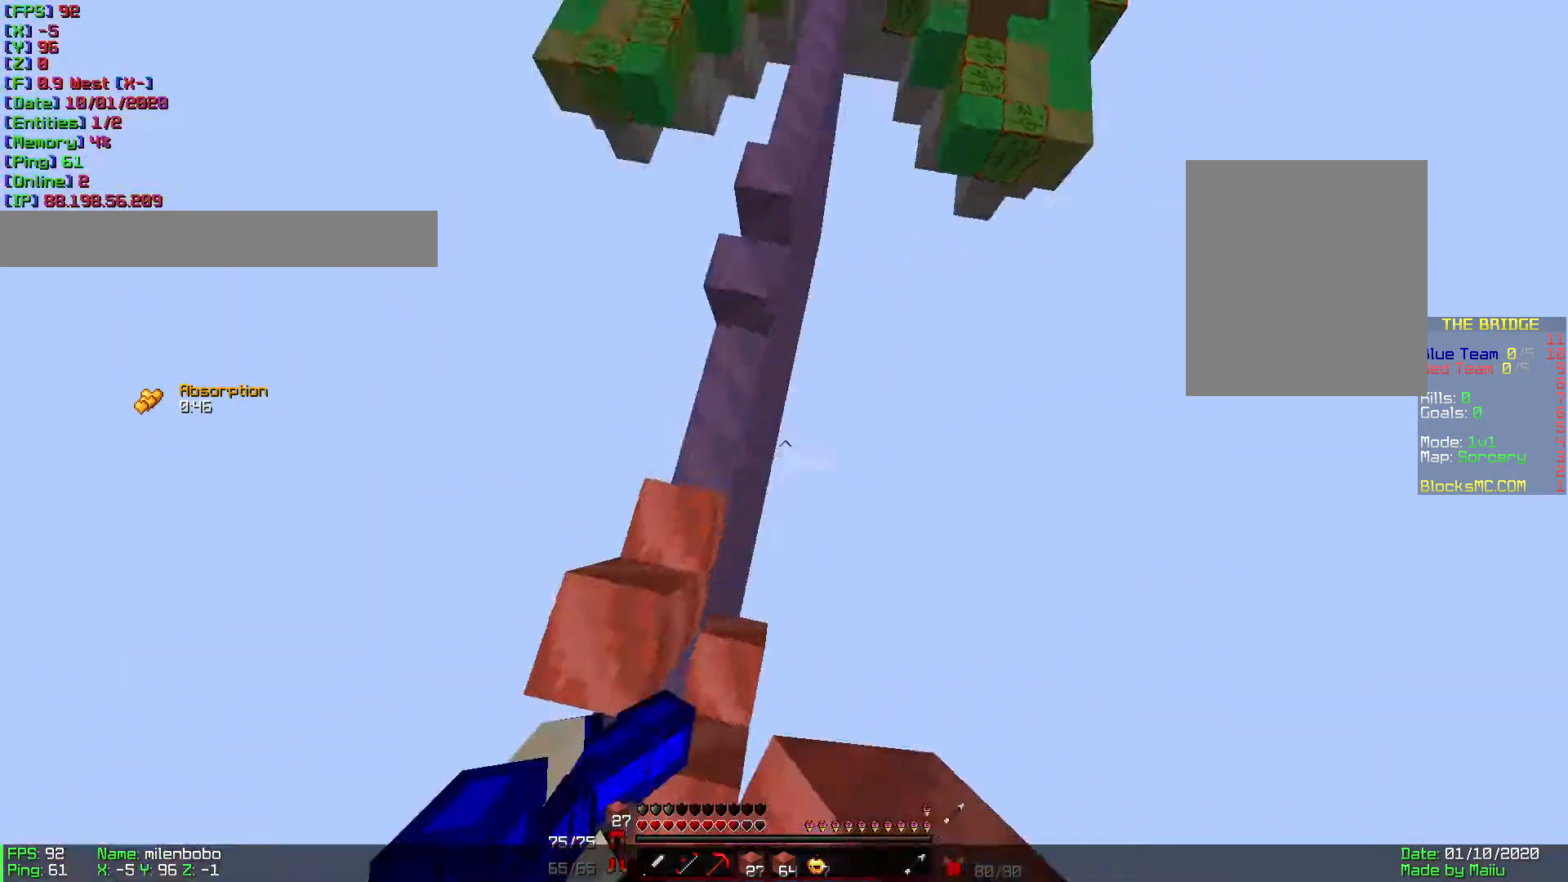
{"keys": ["w"], "mouse": [], "events": [[102, "d", "up"], [102, "mouse_right", "down"], [137, "mouse_right", "up"], [239, "mouse_right", "down"], [274, "mouse_right", "up"], [342, "mouse_right", "down"], [376, "mouse_right", "up"], [445, "mouse_right", "down"], [479, "mouse_right", "up"]]}
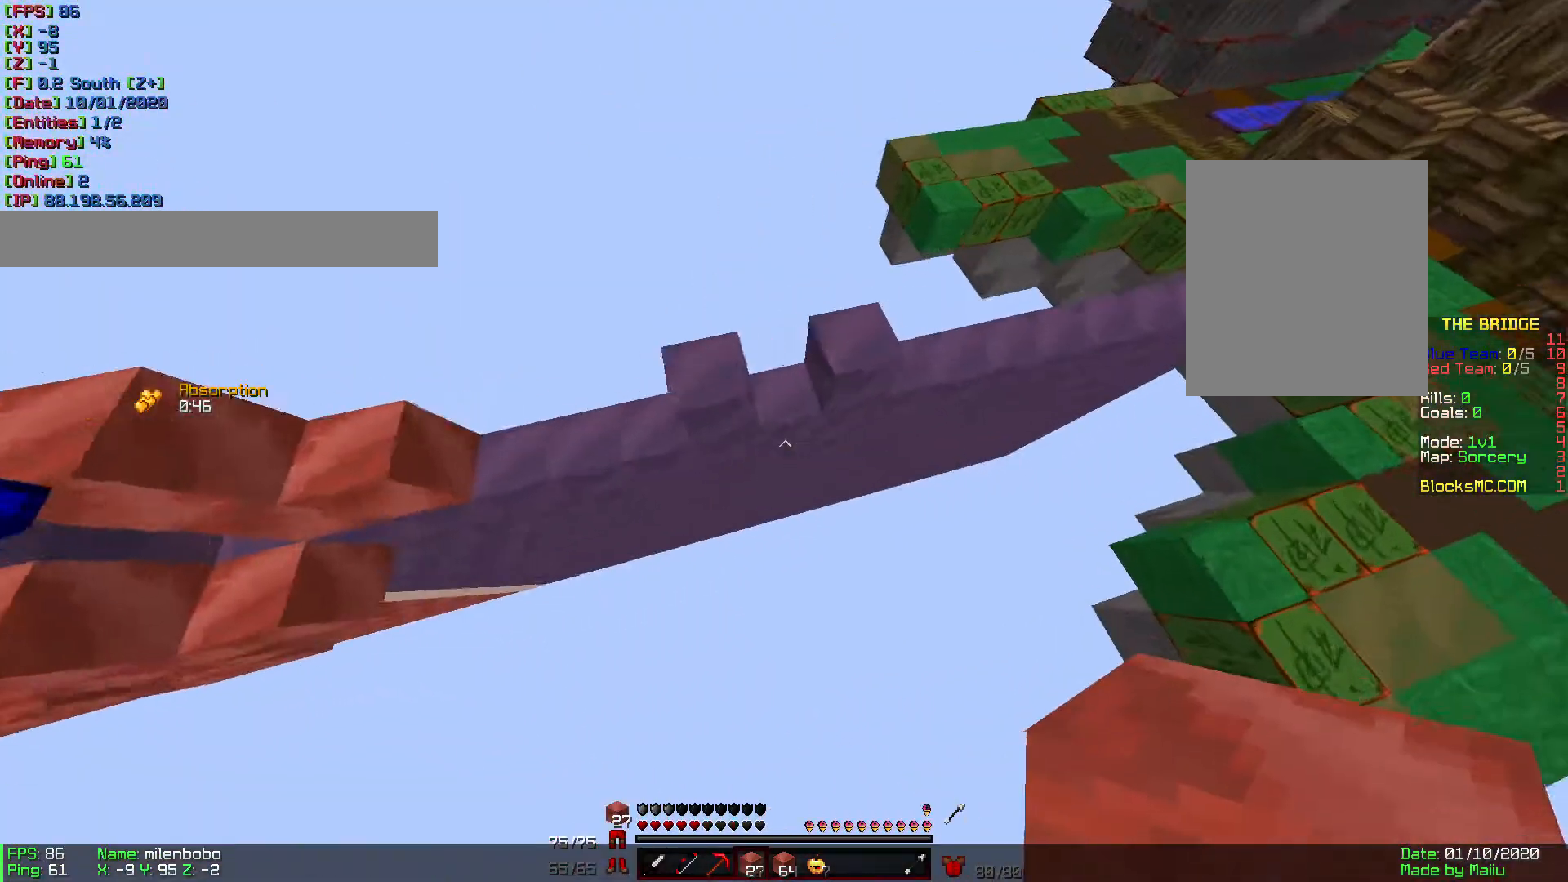
{"keys": ["d", "w"], "mouse": ["right"], "events": [[35, "mouse_right", "down"], [69, "mouse_right", "up"], [138, "mouse_right", "down"], [206, "mouse_right", "up"], [309, "mouse_right", "down"], [343, "mouse_right", "up"], [412, "mouse_right", "down"], [446, "mouse_right", "up"], [480, "d", "down"], [480, "mouse_right", "down"]]}
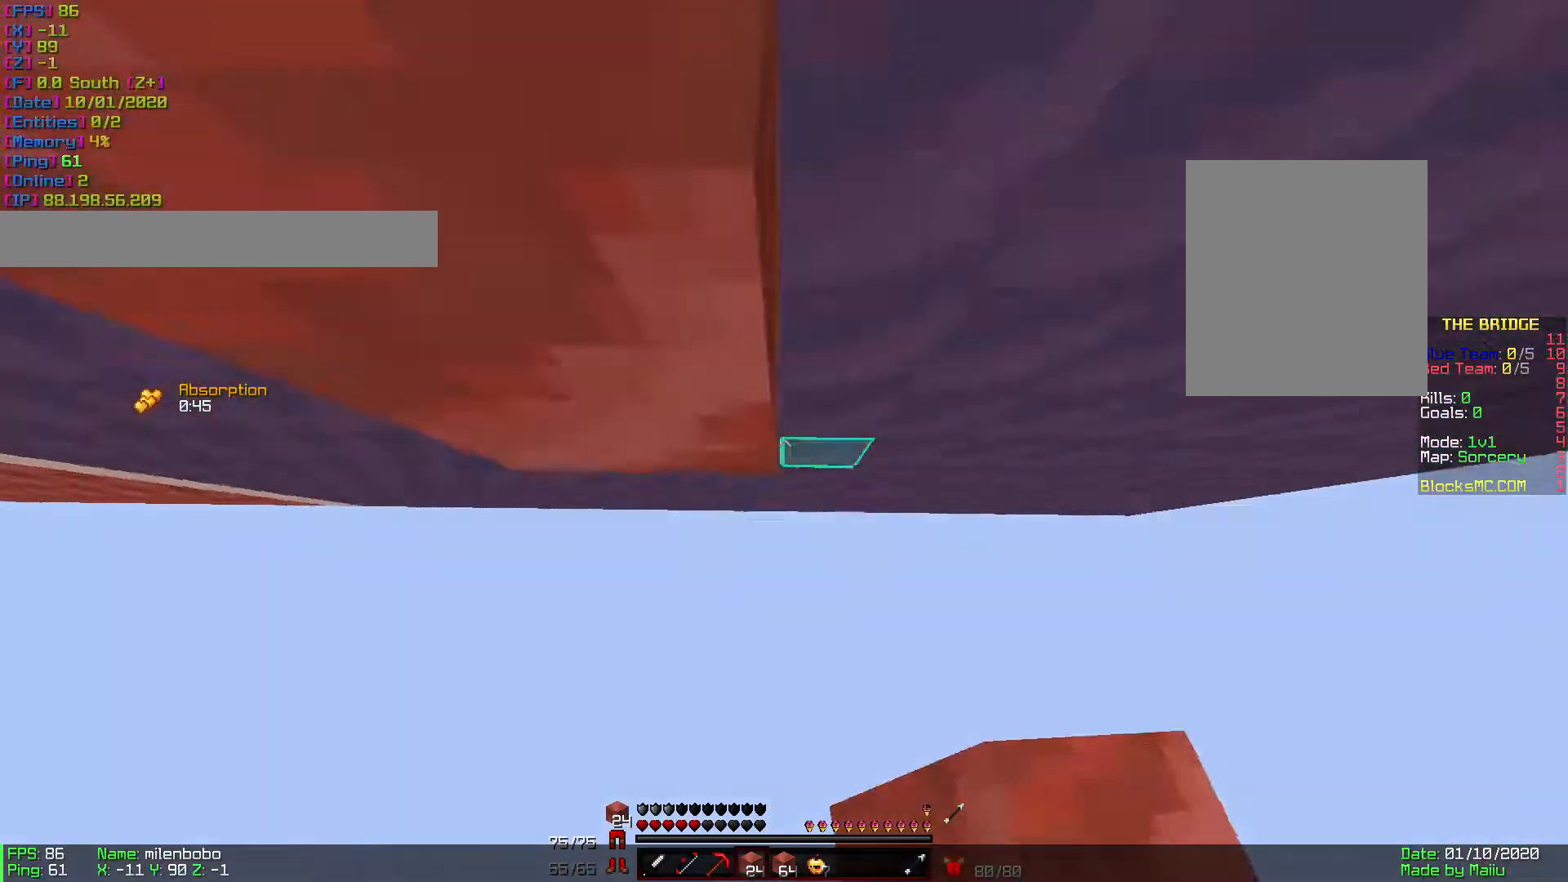
{"keys": ["d", "w"], "mouse": ["right"], "events": [[69, "mouse_right", "up"], [274, "mouse_right", "down"], [377, "mouse_right", "up"], [445, "mouse_right", "down"]]}
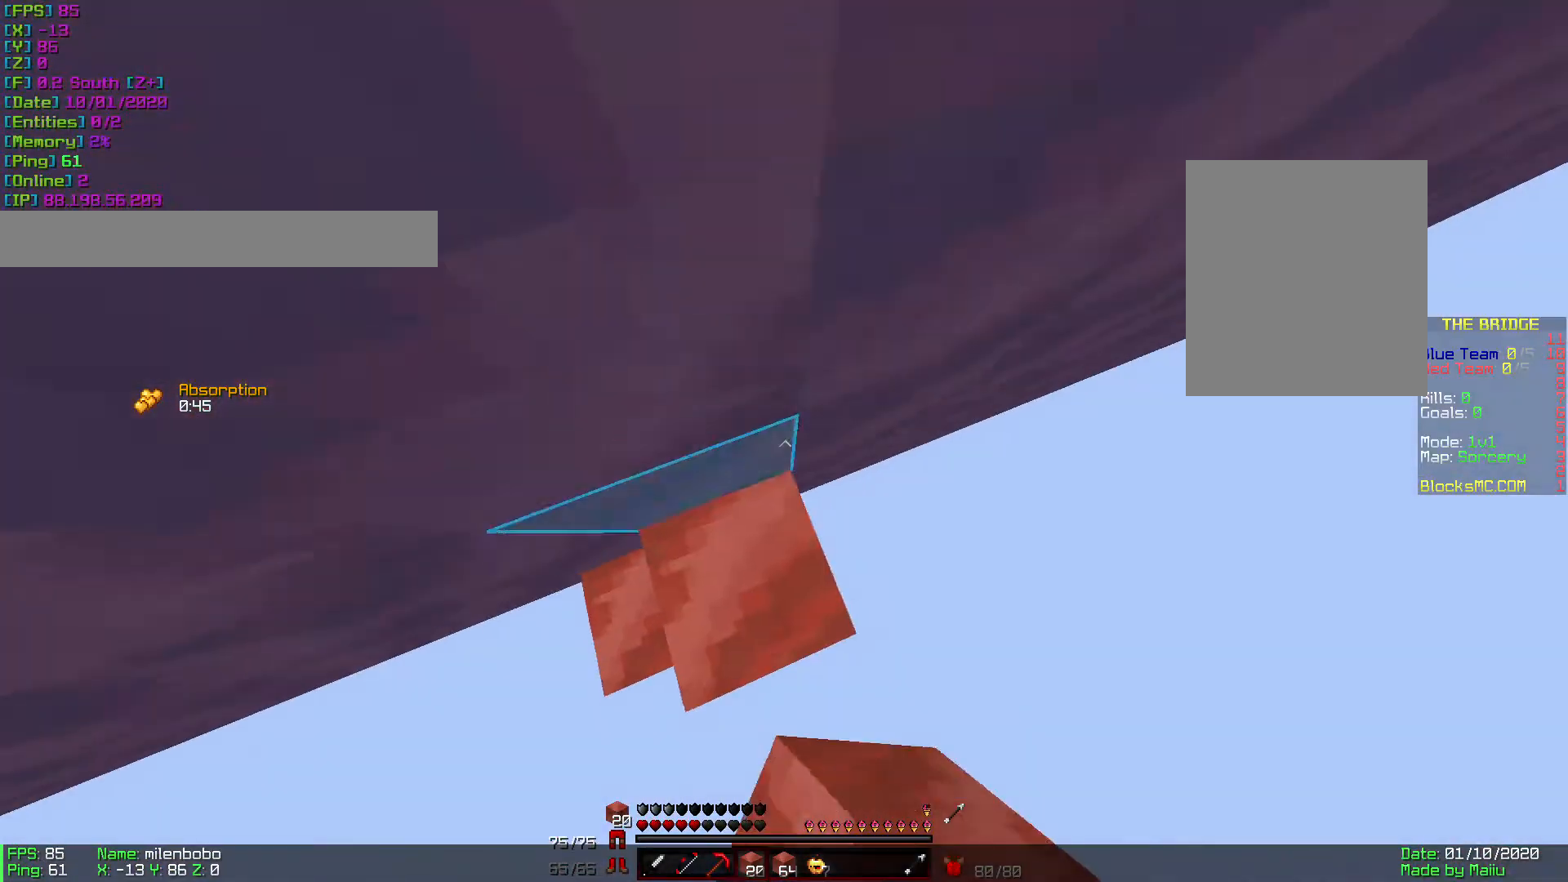
{"keys": ["d"], "mouse": ["right"], "events": [[171, "mouse_right", "up"], [274, "mouse_right", "down"], [308, "mouse_right", "up"], [343, "mouse_right", "down"], [377, "mouse_right", "up"], [411, "mouse_right", "down"], [445, "mouse_right", "up"], [480, "w", "up"], [514, "mouse_right", "down"]]}
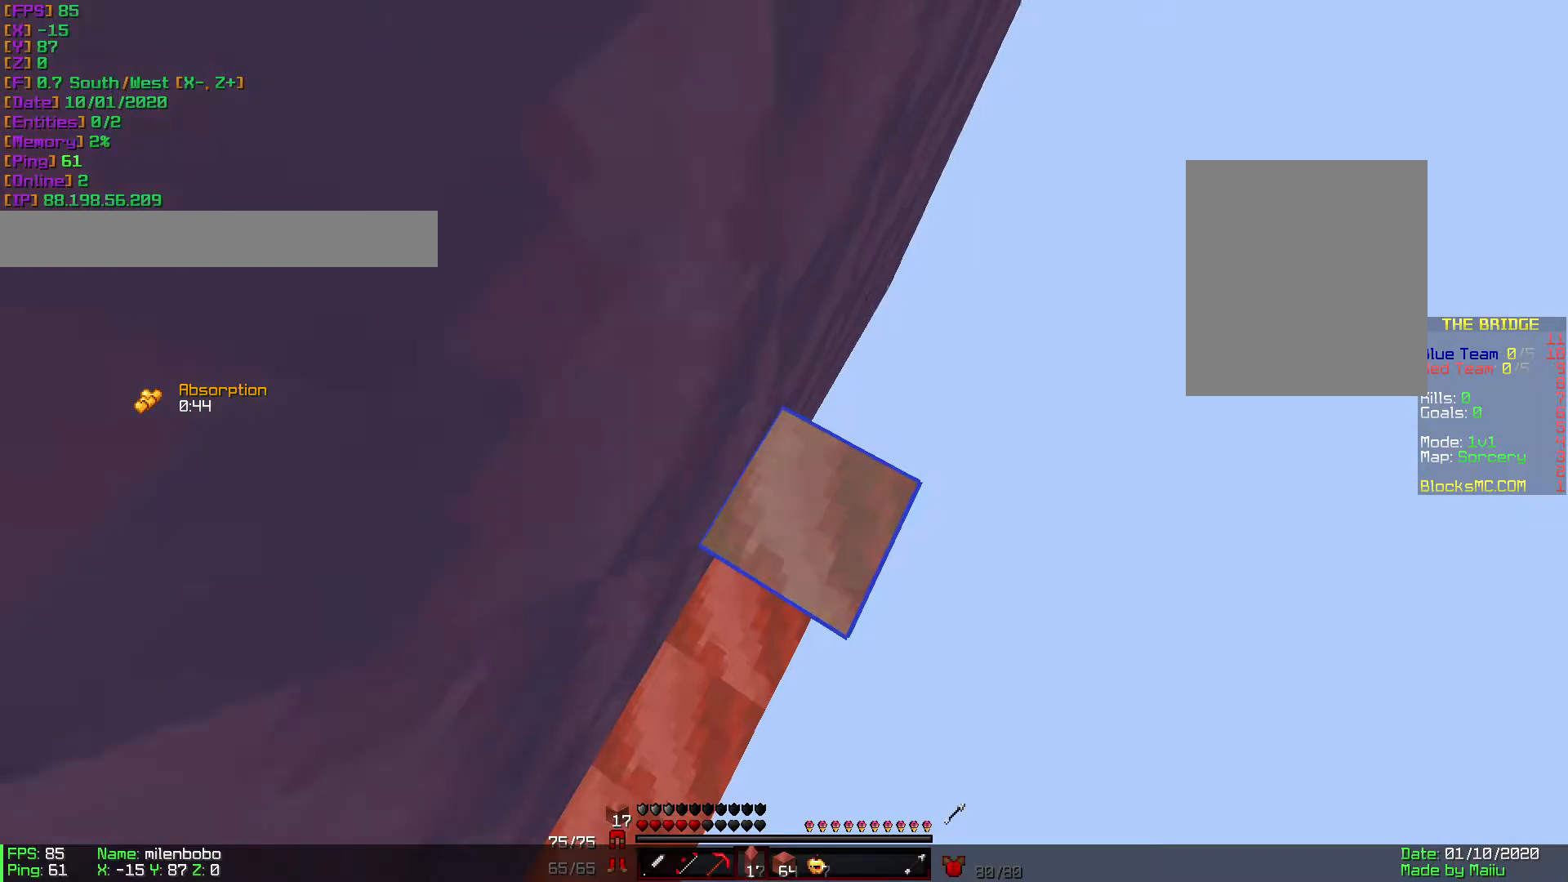
{"keys": ["a"], "mouse": ["right"], "events": [[68, "mouse_right", "up"], [137, "mouse_right", "down"], [171, "mouse_right", "up"], [205, "mouse_right", "down"], [205, "w", "down"], [274, "d", "up"], [308, "mouse_right", "up"], [411, "w", "up"], [479, "a", "down"], [479, "mouse_right", "down"]]}
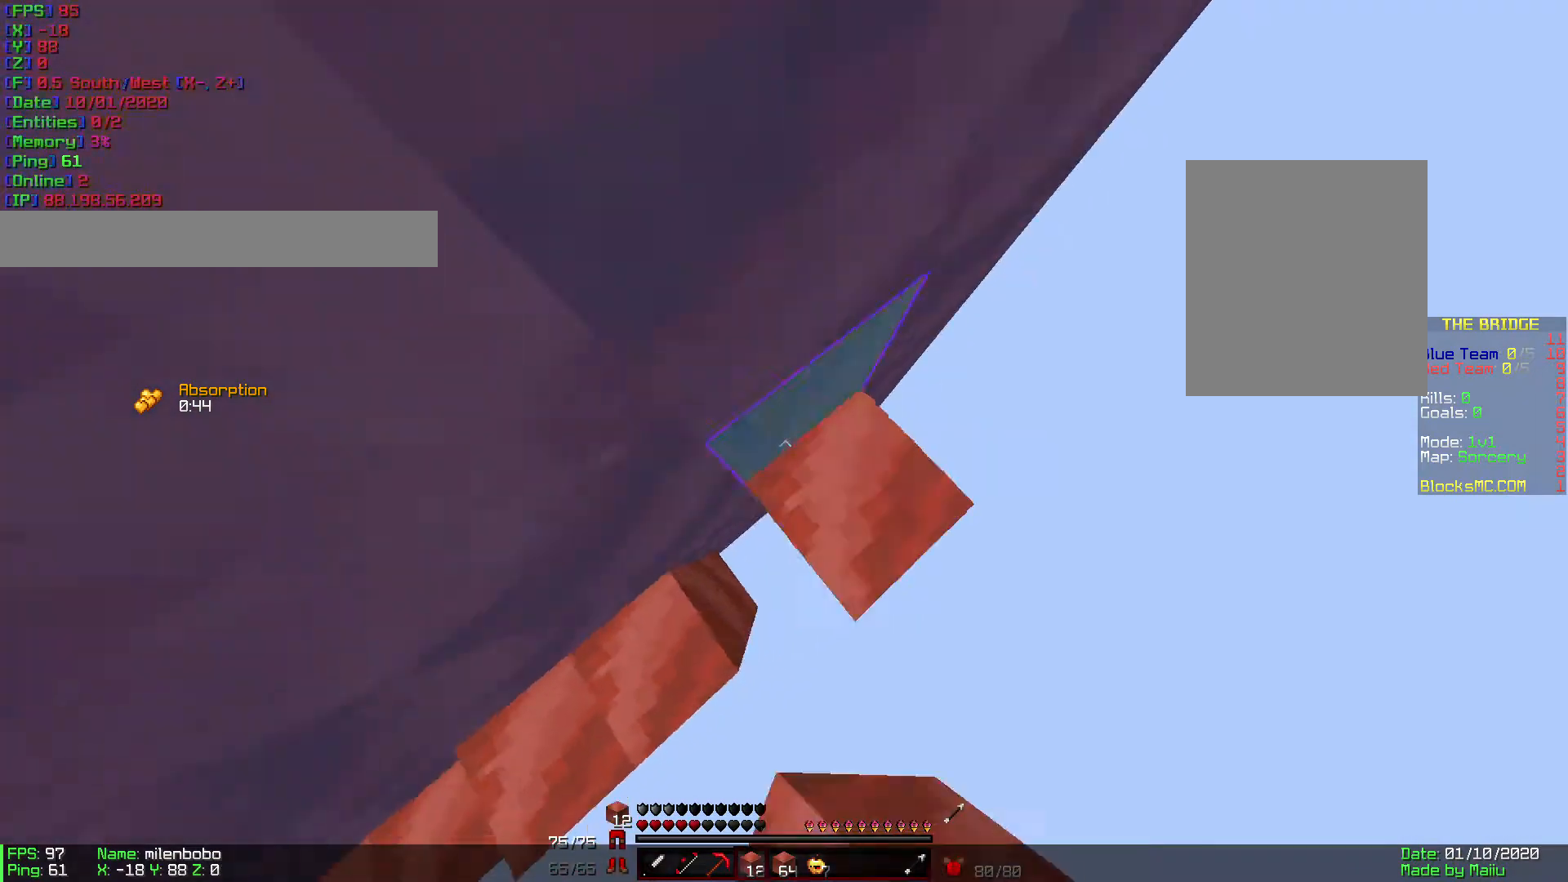
{"keys": ["a"], "mouse": ["right"], "events": [[69, "mouse_right", "up"], [103, "a", "up"], [137, "mouse_right", "down"], [137, "w", "down"], [172, "mouse_right", "up"], [240, "d", "down"], [309, "mouse_right", "down"], [343, "w", "up"], [411, "d", "up"], [480, "a", "down"]]}
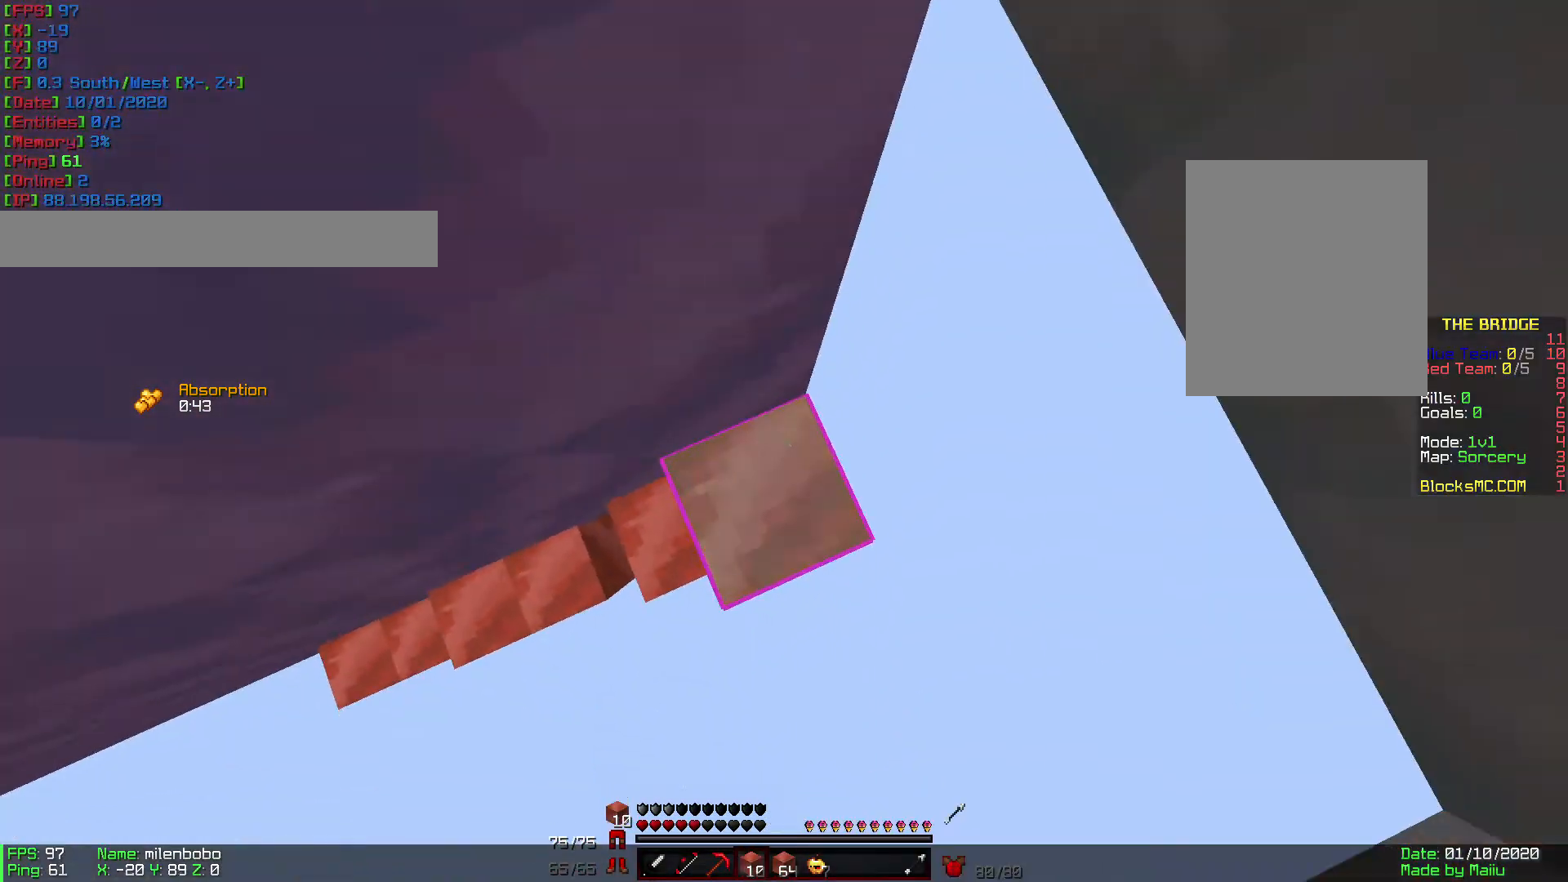
{"keys": [], "mouse": ["right"], "events": [[69, "mouse_right", "up"], [103, "mouse_right", "down"], [206, "mouse_right", "up"], [240, "a", "up"], [480, "mouse_right", "down"]]}
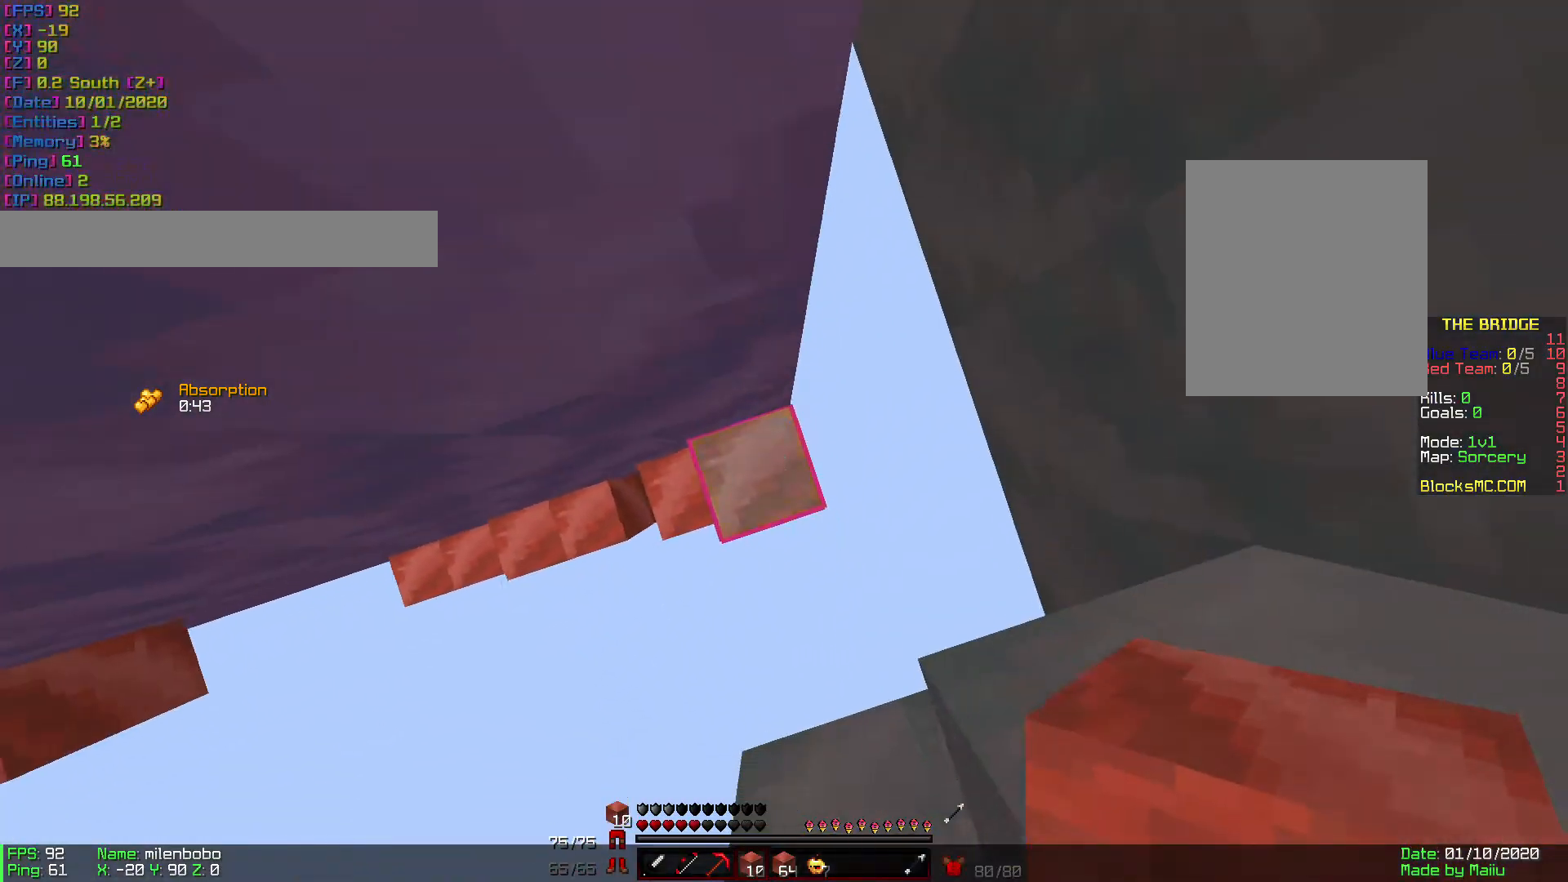
{"keys": [], "mouse": [], "events": [[103, "mouse_right", "up"], [274, "s", "down"], [308, "s", "up"], [411, "mouse_right", "down"], [514, "mouse_right", "up"]]}